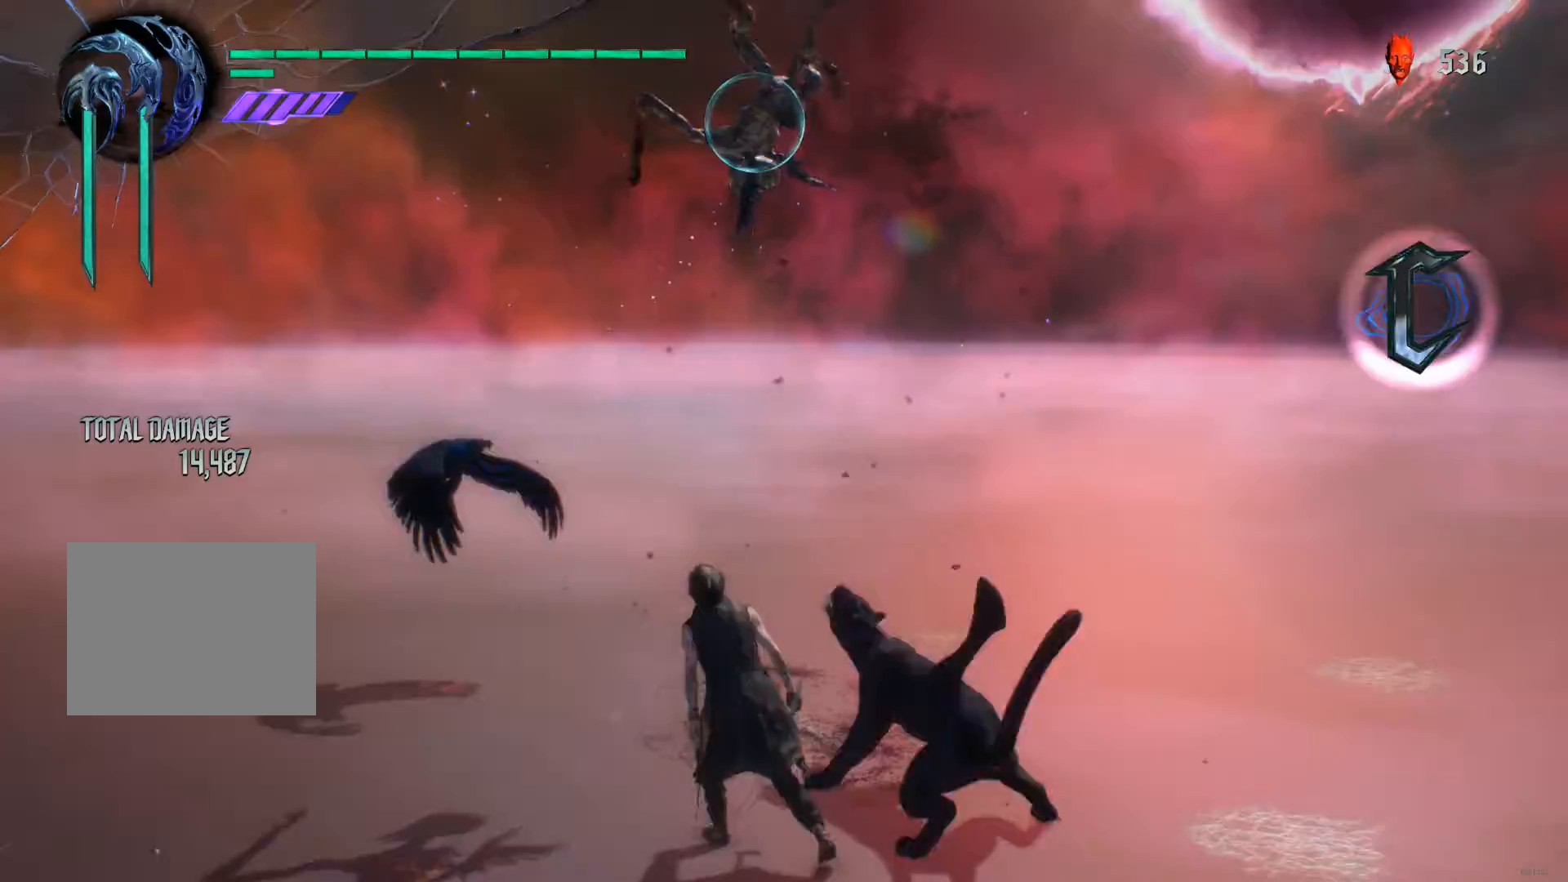
Gameplay with a controller (Xbox layout); each line is a JSON object with the inputs held at the frame after it. "events" lists button and stick changes between this image and that frame as [ms after this image, input, new state], when the widget could be followed in between. Not read: L3 R3.
{"buttons": ["R1"], "left_stick": "up", "right_stick": "center", "events": [[17, "A", "down"], [33, "X", "up"], [117, "X", "down"], [217, "A", "up"], [217, "X", "up"], [250, "X", "down"], [300, "X", "up"], [350, "Y", "down"], [417, "Y", "up"], [450, "Y", "down"], [500, "Y", "up"]]}
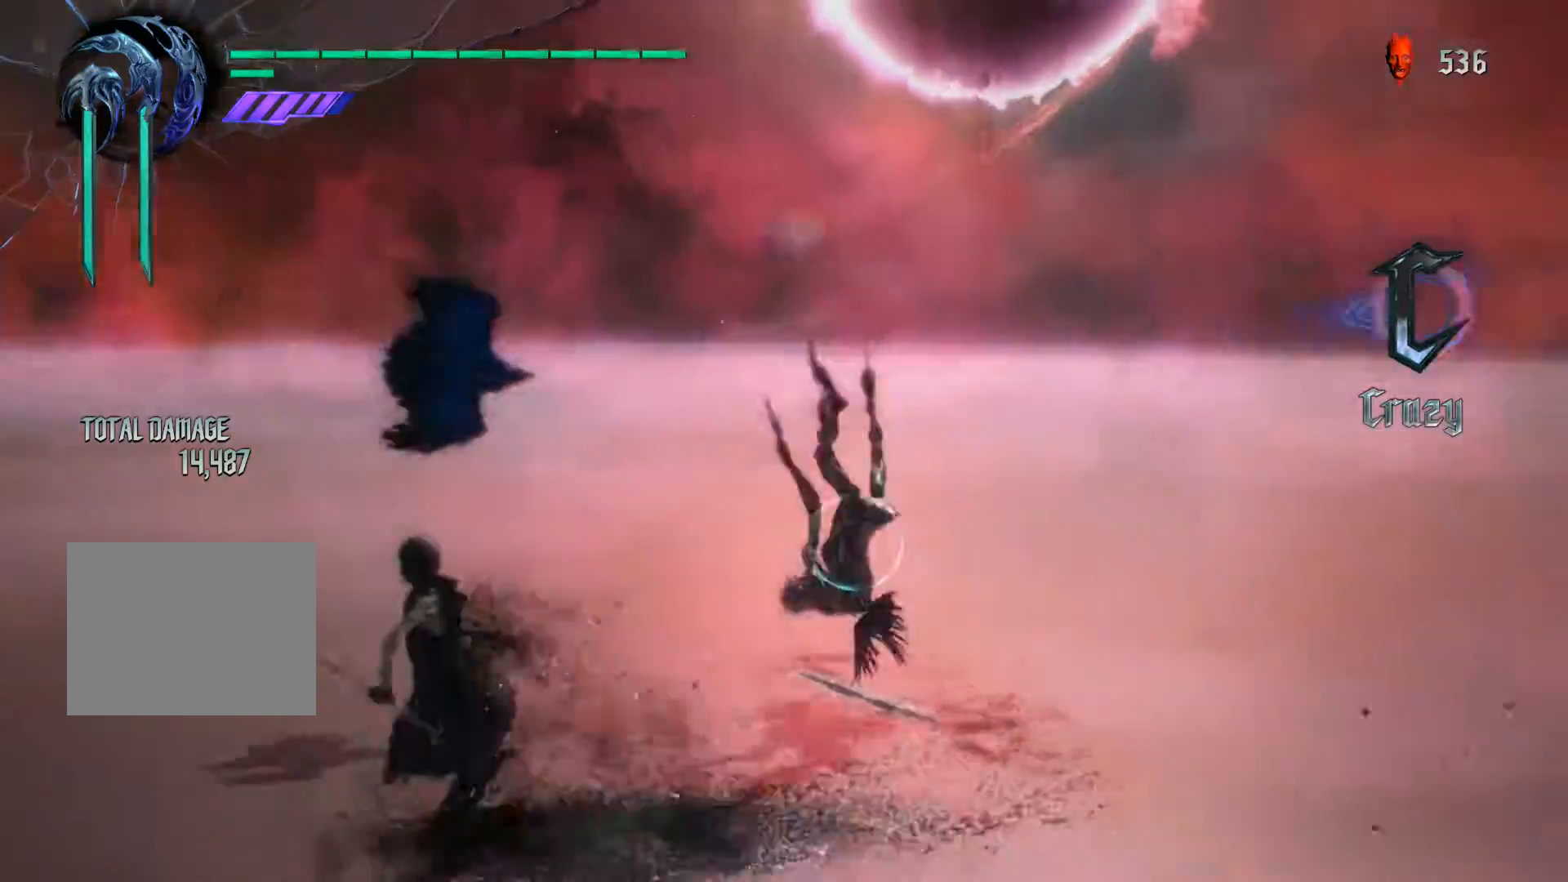
{"buttons": ["R1"], "left_stick": "up", "right_stick": "center", "events": [[67, "X", "down"], [117, "Y", "down"], [133, "X", "up"], [133, "Y", "up"], [200, "X", "down"], [283, "L1", "down"], [350, "X", "up"], [383, "L1", "up"], [383, "R1", "up"], [417, "Y", "down"], [450, "R1", "down"], [500, "Y", "up"]]}
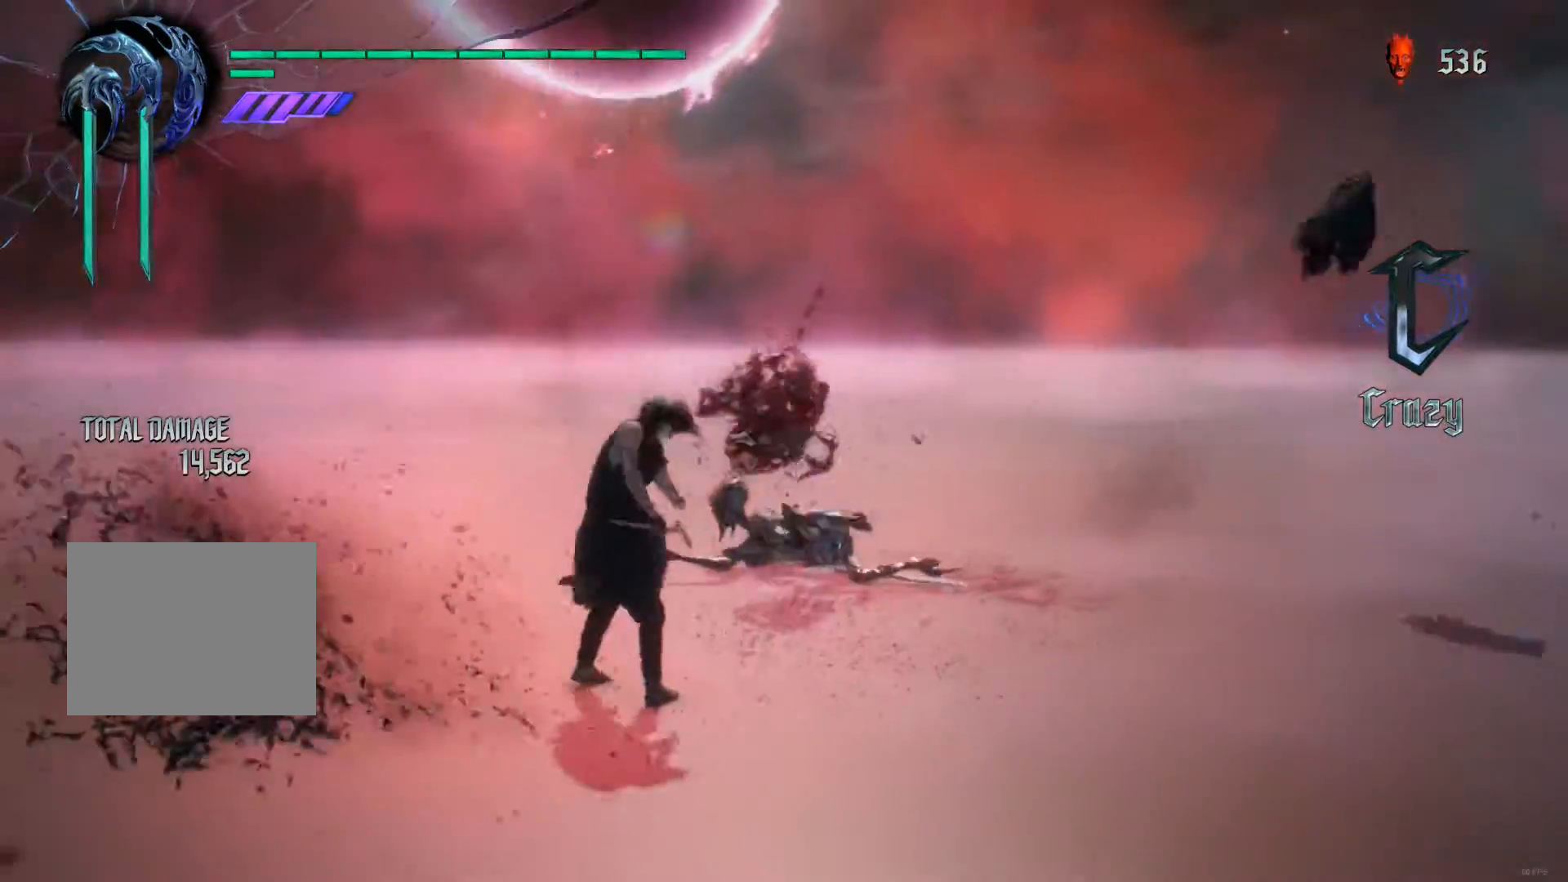
{"buttons": ["X"], "left_stick": "up", "right_stick": "center", "events": [[117, "X", "down"], [217, "Y", "down"], [250, "R1", "up"], [283, "Y", "up"], [317, "Y", "down"], [400, "X", "up"], [483, "X", "down"], [483, "Y", "up"]]}
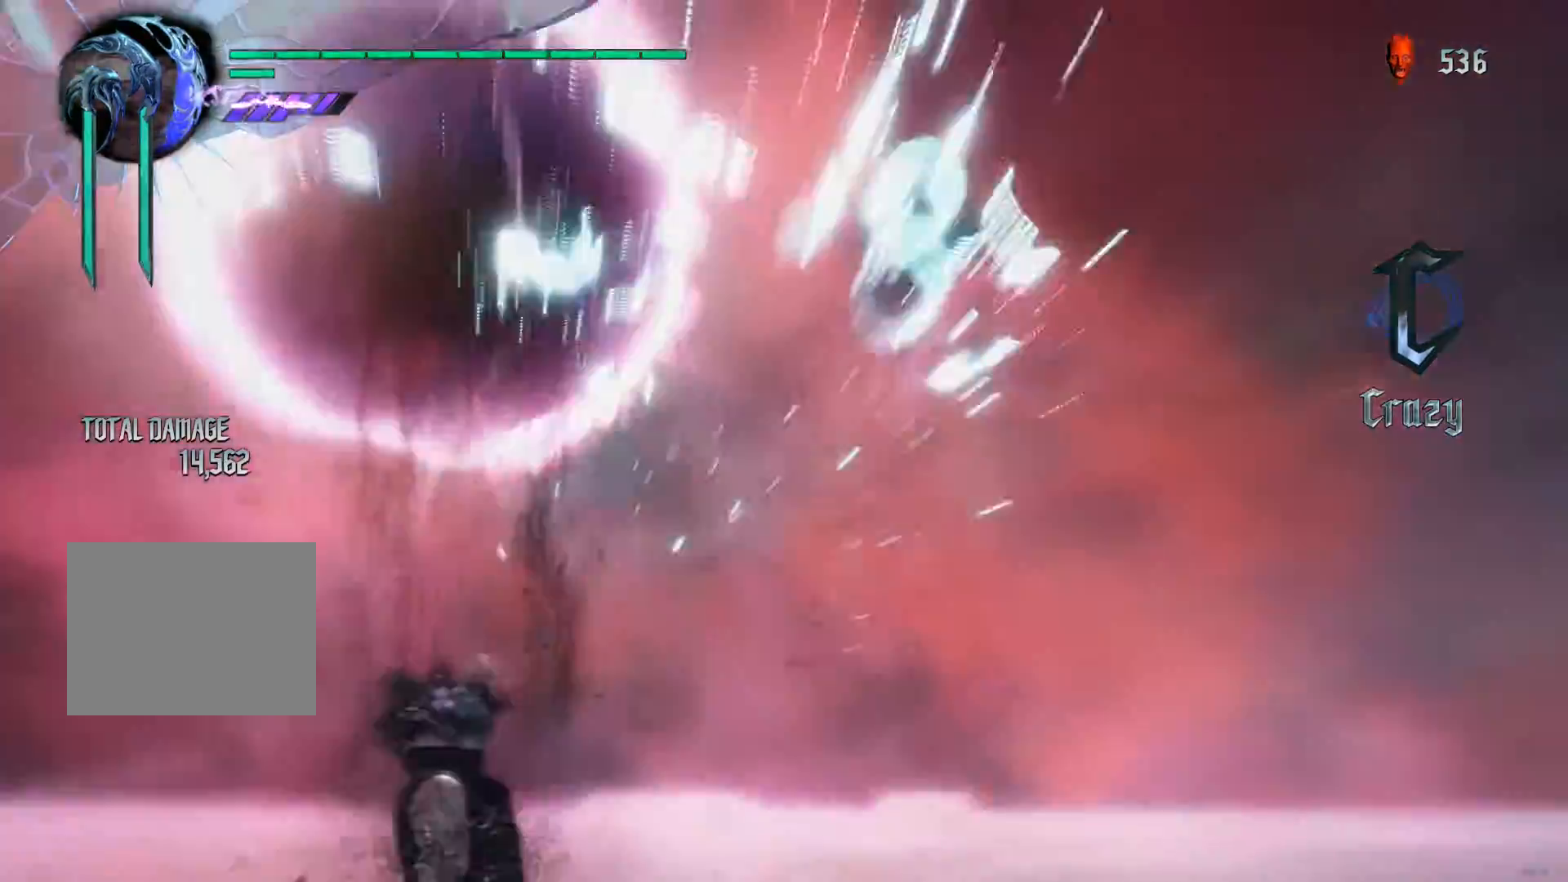
{"buttons": ["X", "R1"], "left_stick": "center", "right_stick": "center", "events": [[50, "R1", "down"], [167, "left_stick", "center"], [250, "X", "up"], [317, "Y", "down"], [400, "X", "down"], [417, "Y", "up"]]}
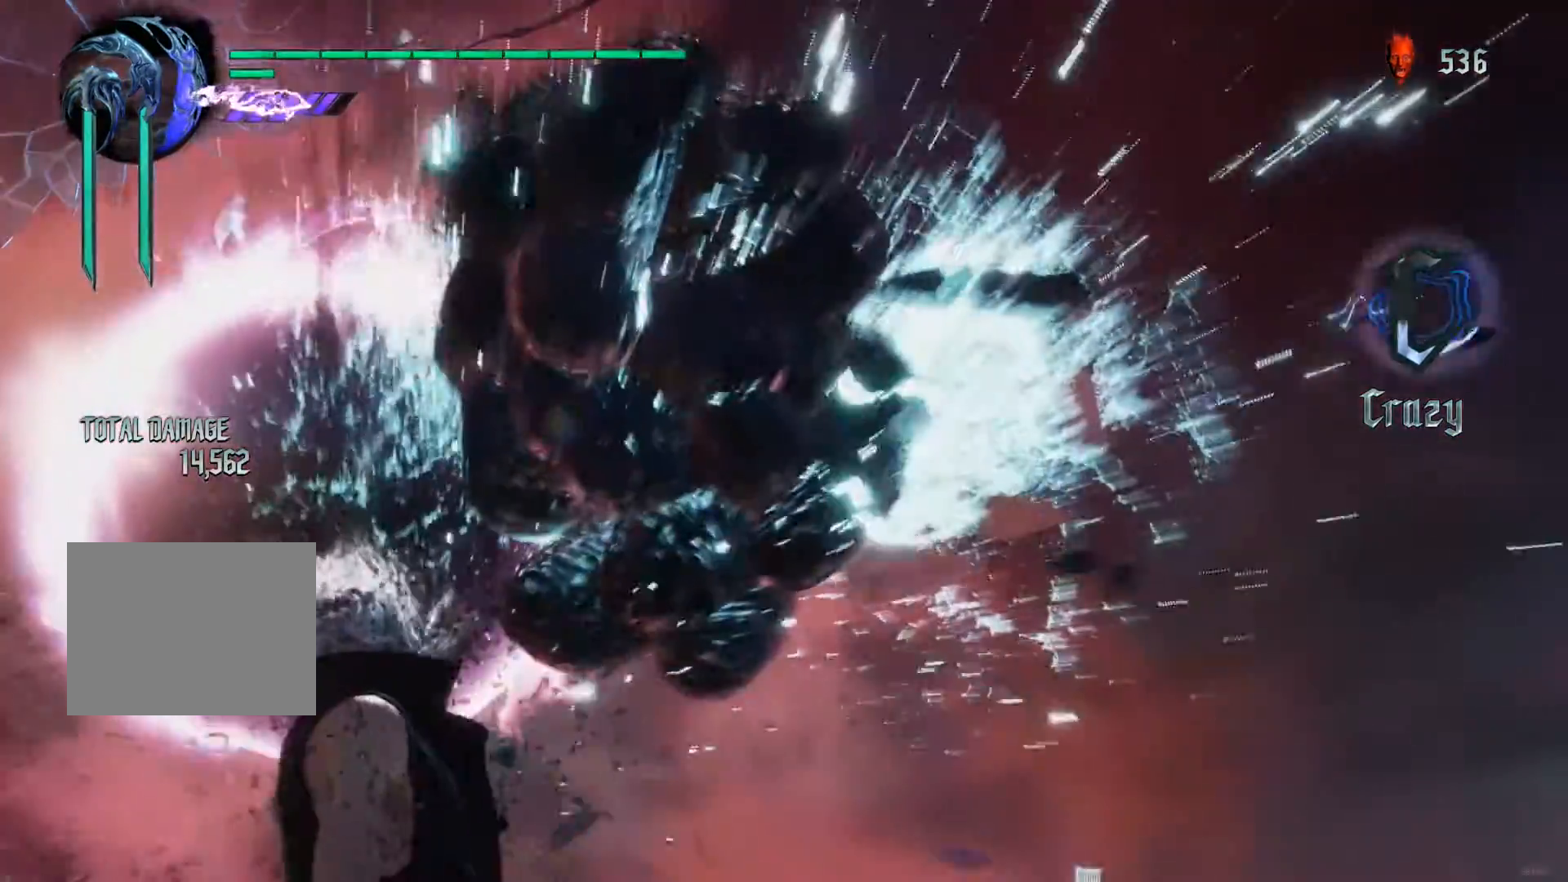
{"buttons": ["X", "Y", "R1"], "left_stick": "center", "right_stick": "center", "events": [[67, "X", "up"], [133, "X", "down"], [167, "X", "up"], [350, "Y", "down"], [383, "Y", "up"], [450, "Y", "down"], [467, "X", "down"]]}
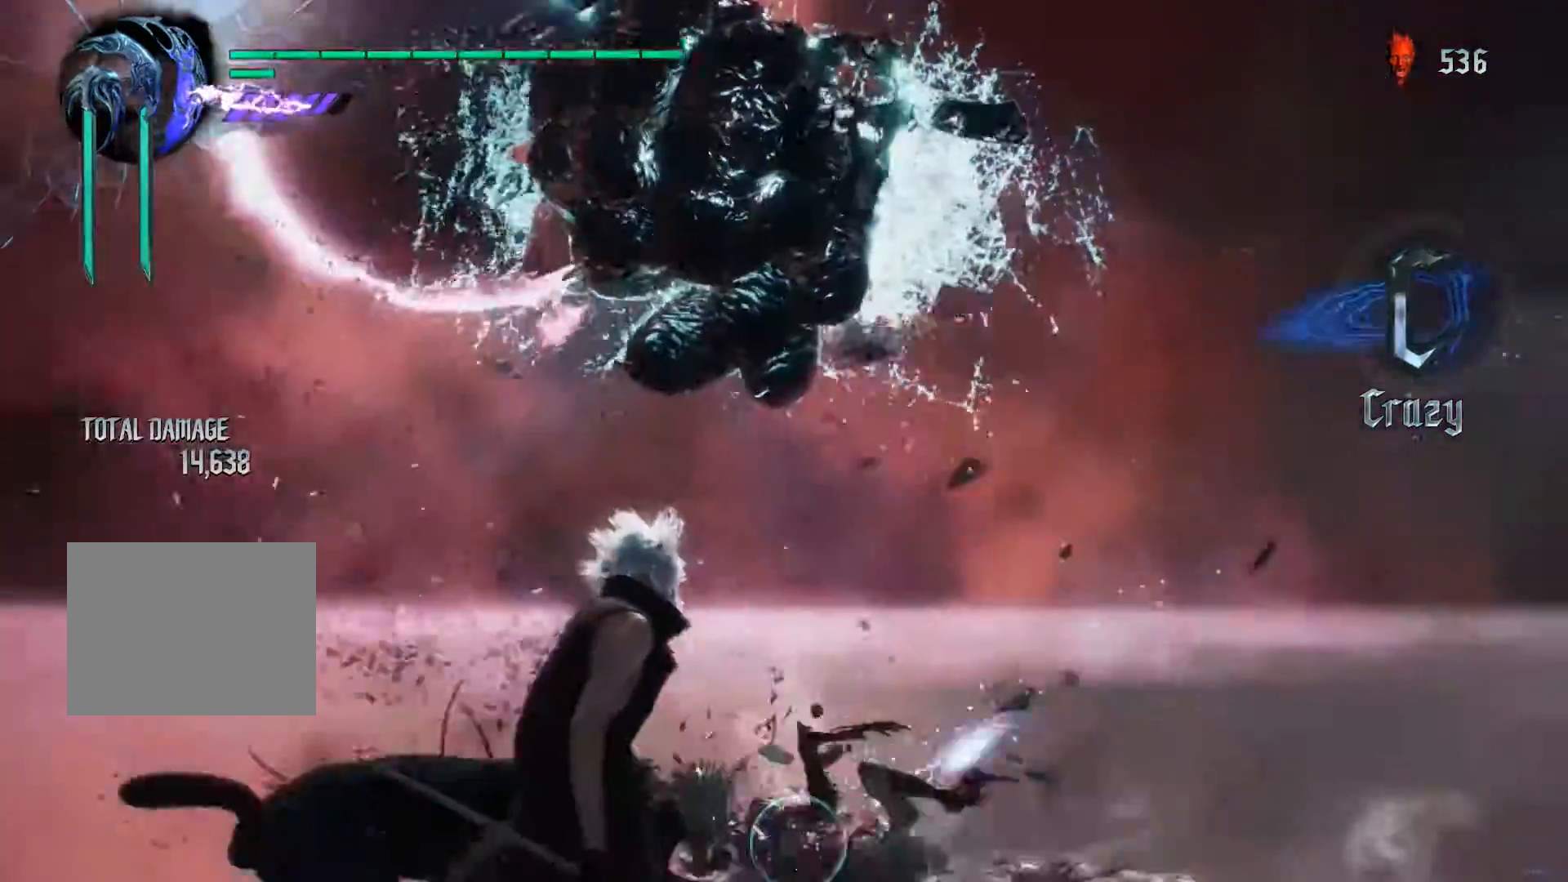
{"buttons": ["X", "R1"], "left_stick": "up", "right_stick": "center", "events": [[17, "Y", "up"], [50, "X", "up"], [67, "X", "down"], [83, "X", "up"], [133, "Y", "down"], [150, "left_stick", "down"], [250, "Y", "up"], [300, "X", "down"], [333, "left_stick", "down-left"], [383, "Y", "down"], [417, "X", "up"], [500, "X", "down"], [500, "Y", "up"], [500, "left_stick", "up"]]}
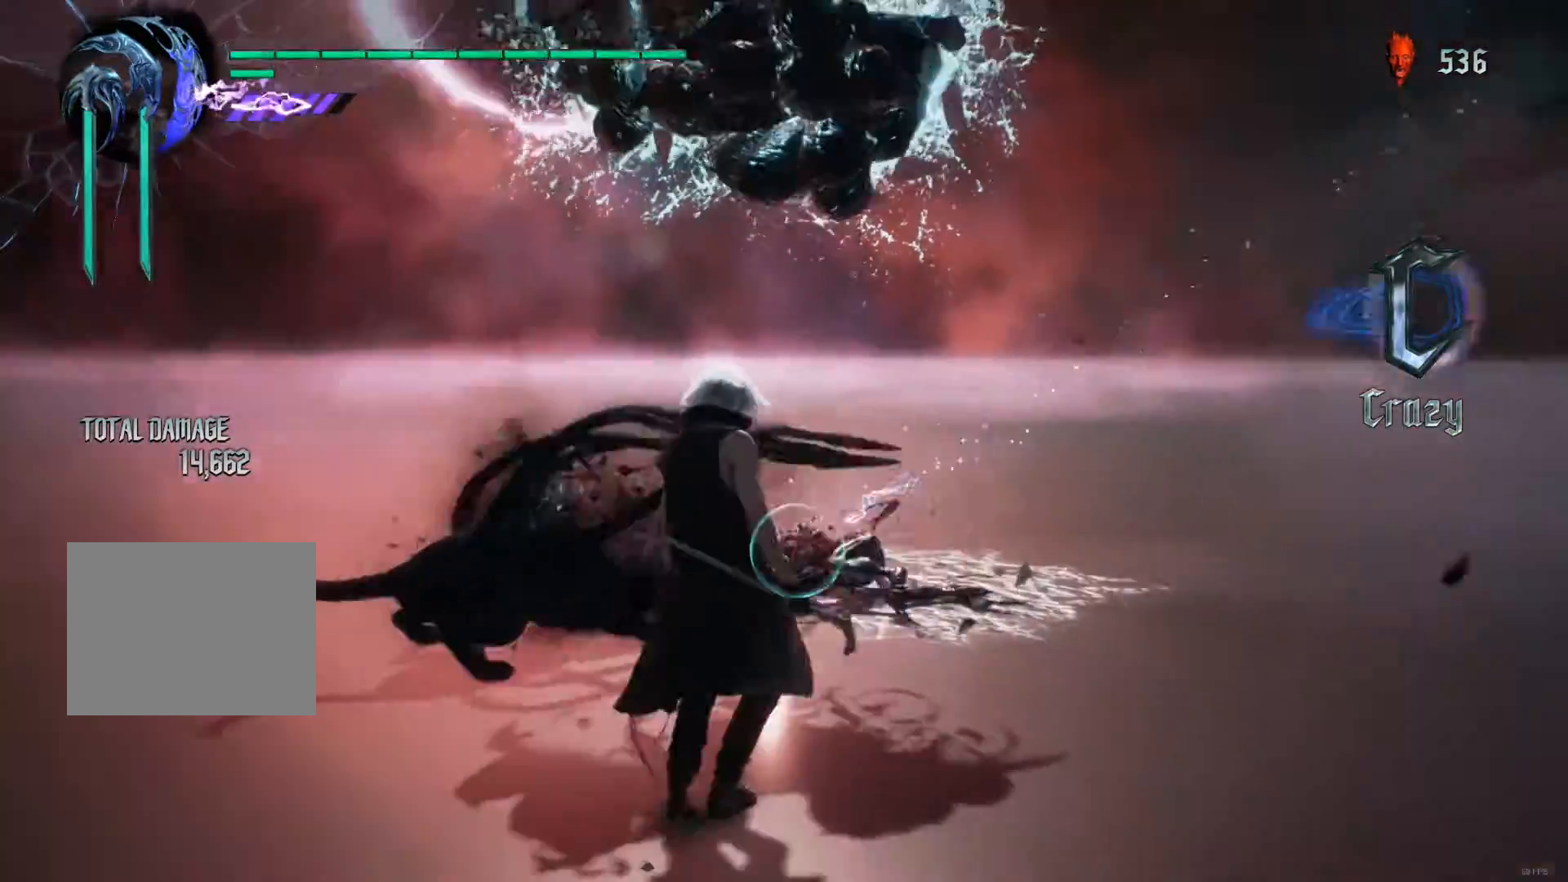
{"buttons": ["Y", "R1"], "left_stick": "down", "right_stick": "center", "events": [[17, "X", "up"], [67, "X", "down"], [67, "Y", "down"], [83, "X", "up"], [117, "X", "down"], [133, "Y", "up"], [250, "X", "up"], [283, "left_stick", "down-left"], [300, "Y", "down"], [383, "left_stick", "down"], [417, "Y", "up"], [483, "Y", "down"]]}
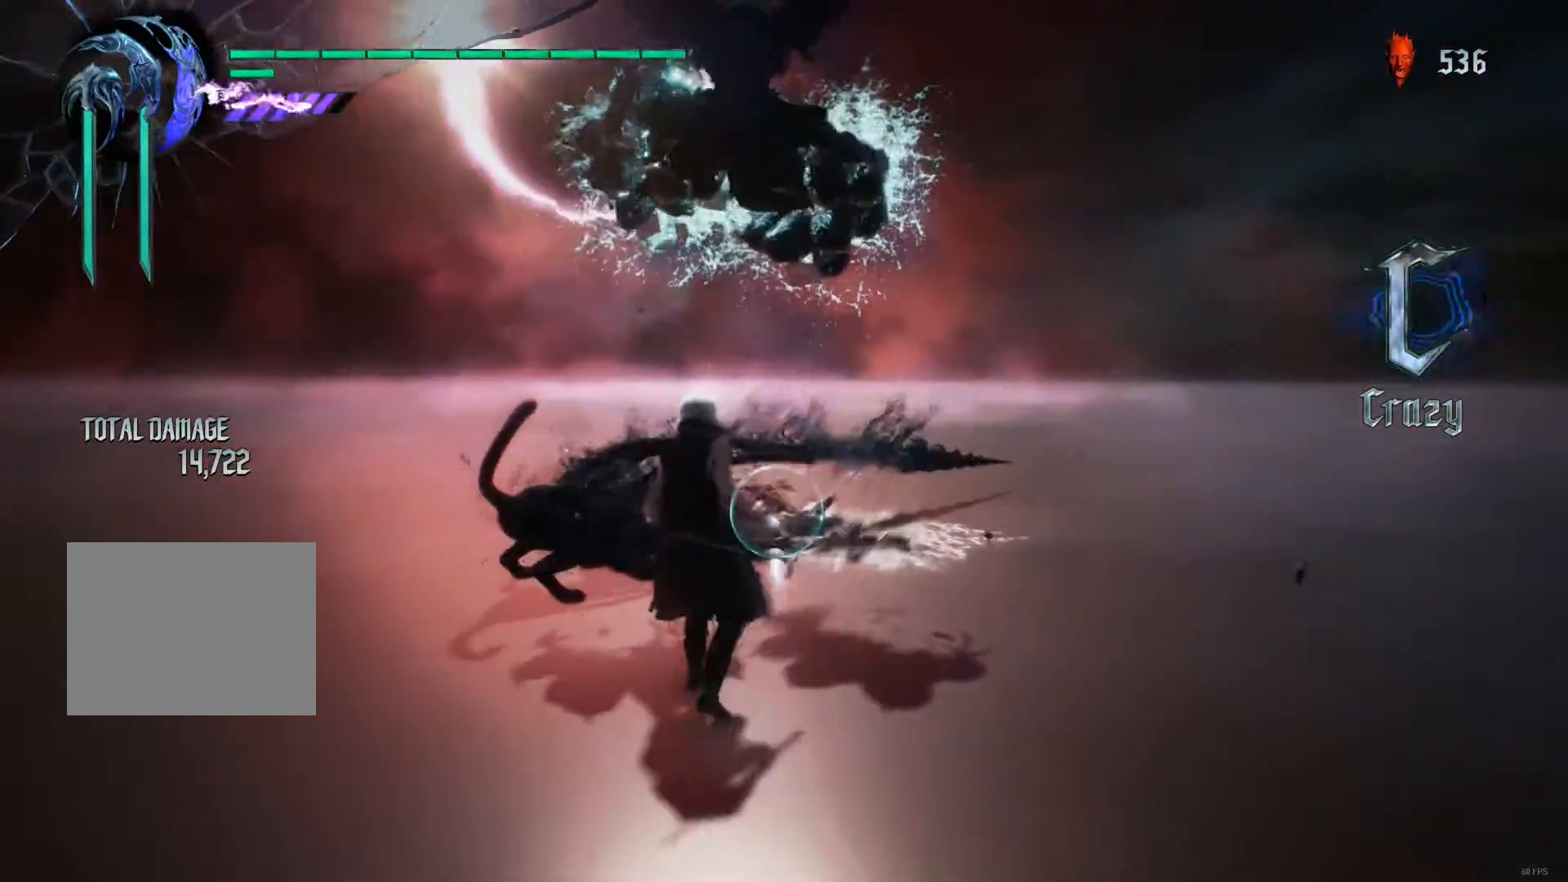
{"buttons": ["R1"], "left_stick": "down-left", "right_stick": "center", "events": [[100, "X", "down"], [100, "Y", "up"], [100, "left_stick", "down-left"], [217, "Y", "down"], [267, "X", "up"], [333, "X", "down"], [350, "Y", "up"], [450, "X", "up"]]}
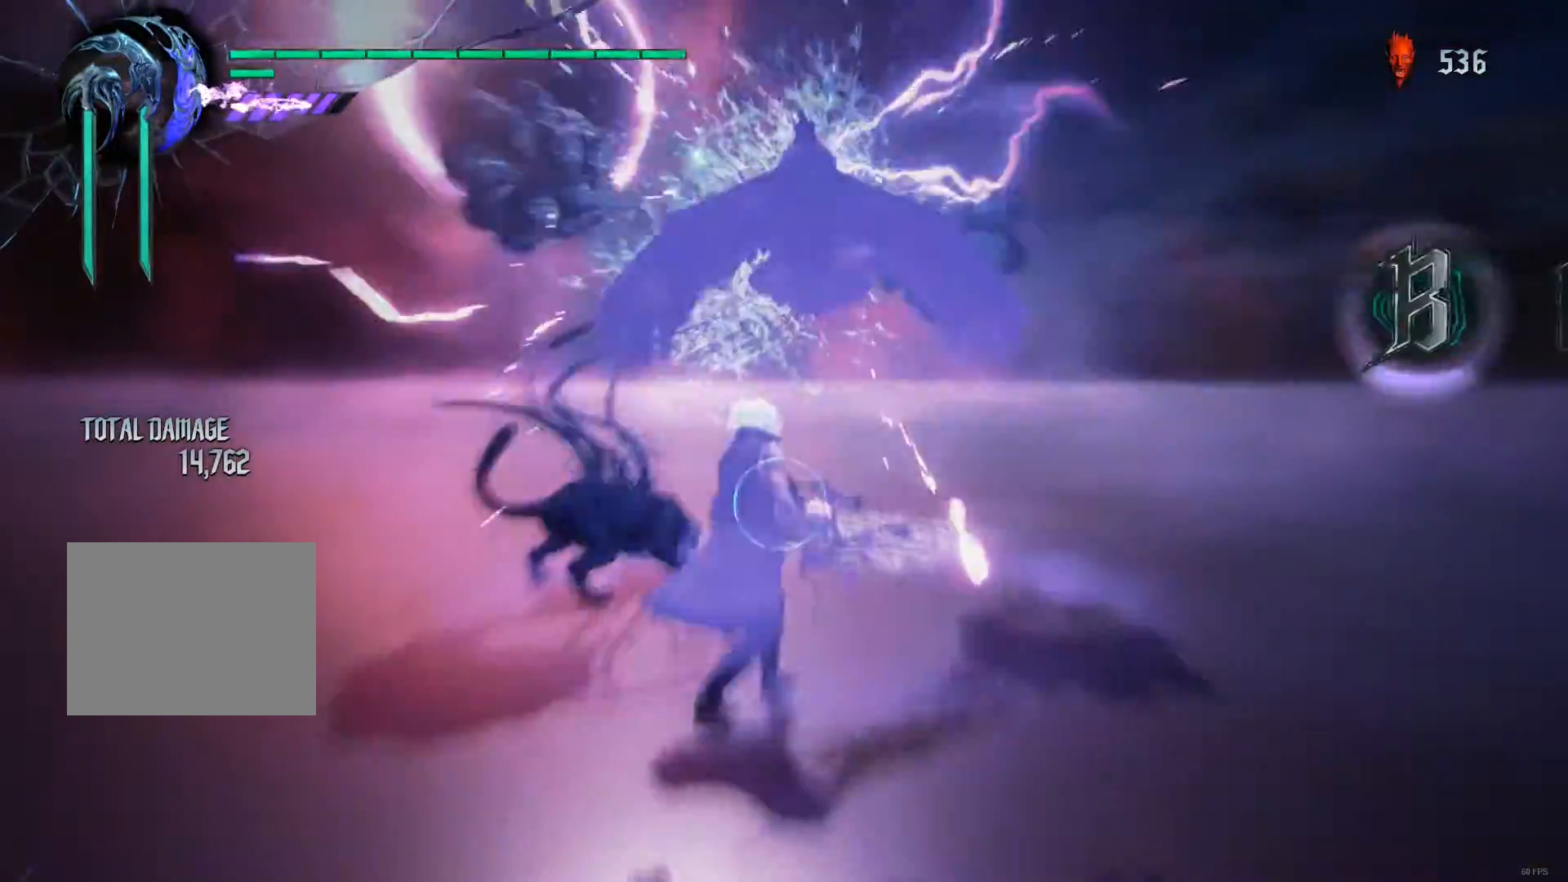
{"buttons": ["X", "R1"], "left_stick": "down", "right_stick": "center", "events": [[67, "Y", "down"], [183, "Y", "up"], [200, "X", "down"], [283, "left_stick", "down"], [317, "X", "up"], [350, "Y", "down"], [450, "X", "down"], [450, "Y", "up"]]}
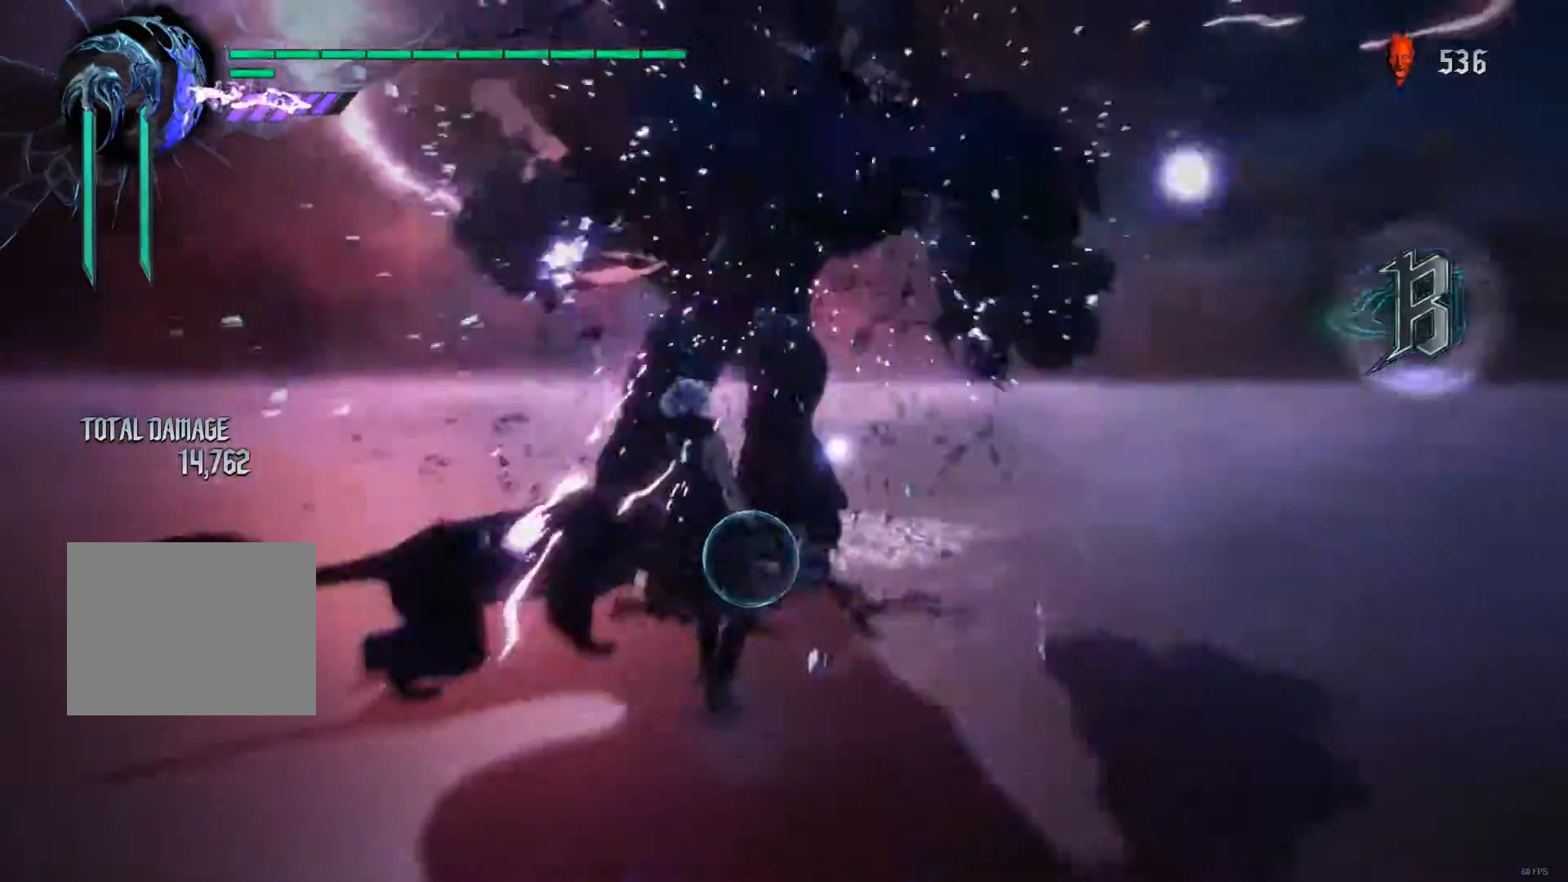
{"buttons": ["X", "R1"], "left_stick": "down-left", "right_stick": "center", "events": [[33, "left_stick", "down-left"], [133, "X", "up"], [133, "Y", "down"], [183, "X", "down"], [183, "Y", "up"], [317, "X", "up"], [383, "X", "down"], [450, "X", "up"], [467, "X", "down"]]}
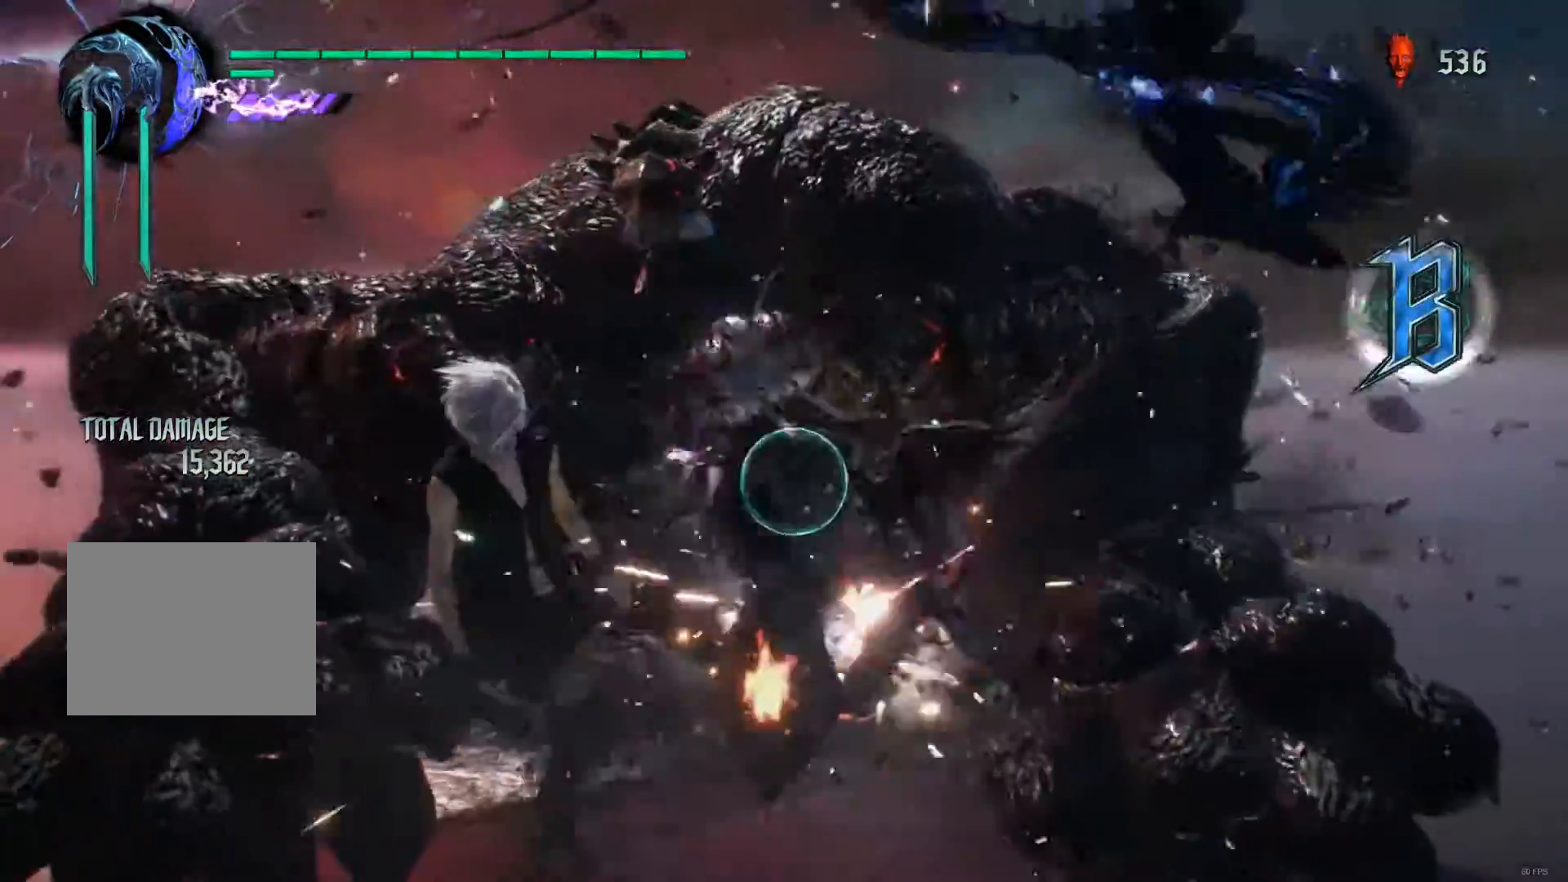
{"buttons": [], "left_stick": "center", "right_stick": "center", "events": [[50, "X", "up"], [83, "Y", "down"], [200, "Y", "up"], [250, "X", "down"], [350, "X", "up"], [367, "left_stick", "center"], [383, "Y", "down"], [417, "R1", "up"], [467, "Y", "up"]]}
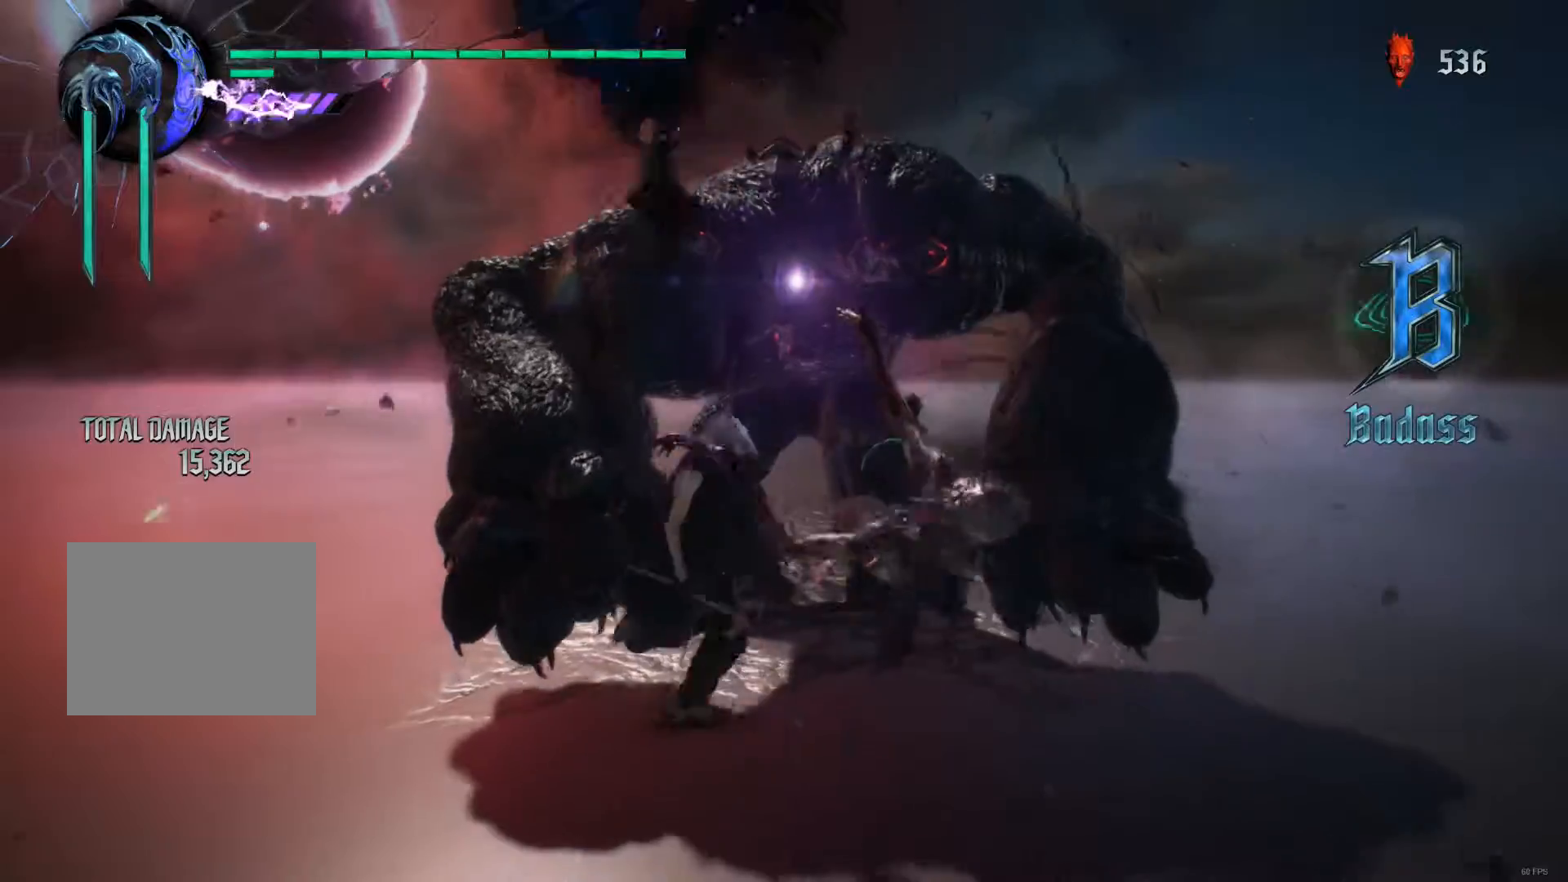
{"buttons": ["A"], "left_stick": "up", "right_stick": "center", "events": [[50, "X", "down"], [150, "X", "up"], [383, "Y", "down"], [400, "Y", "up"], [417, "left_stick", "up"], [500, "A", "down"]]}
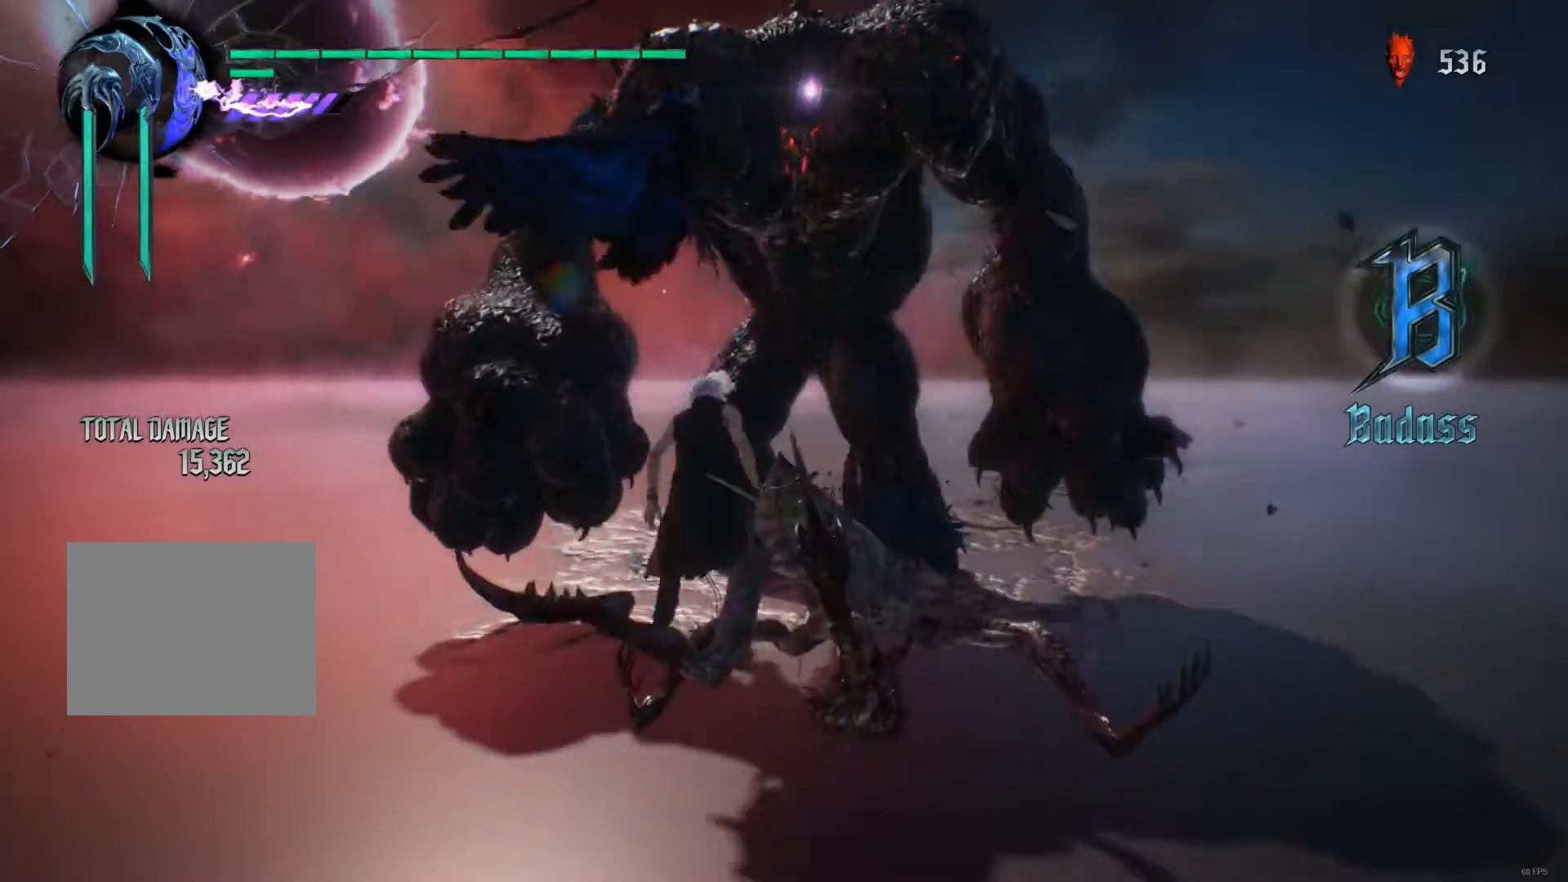
{"buttons": [], "left_stick": "up", "right_stick": "center", "events": [[167, "A", "up"], [267, "A", "down"], [400, "A", "up"]]}
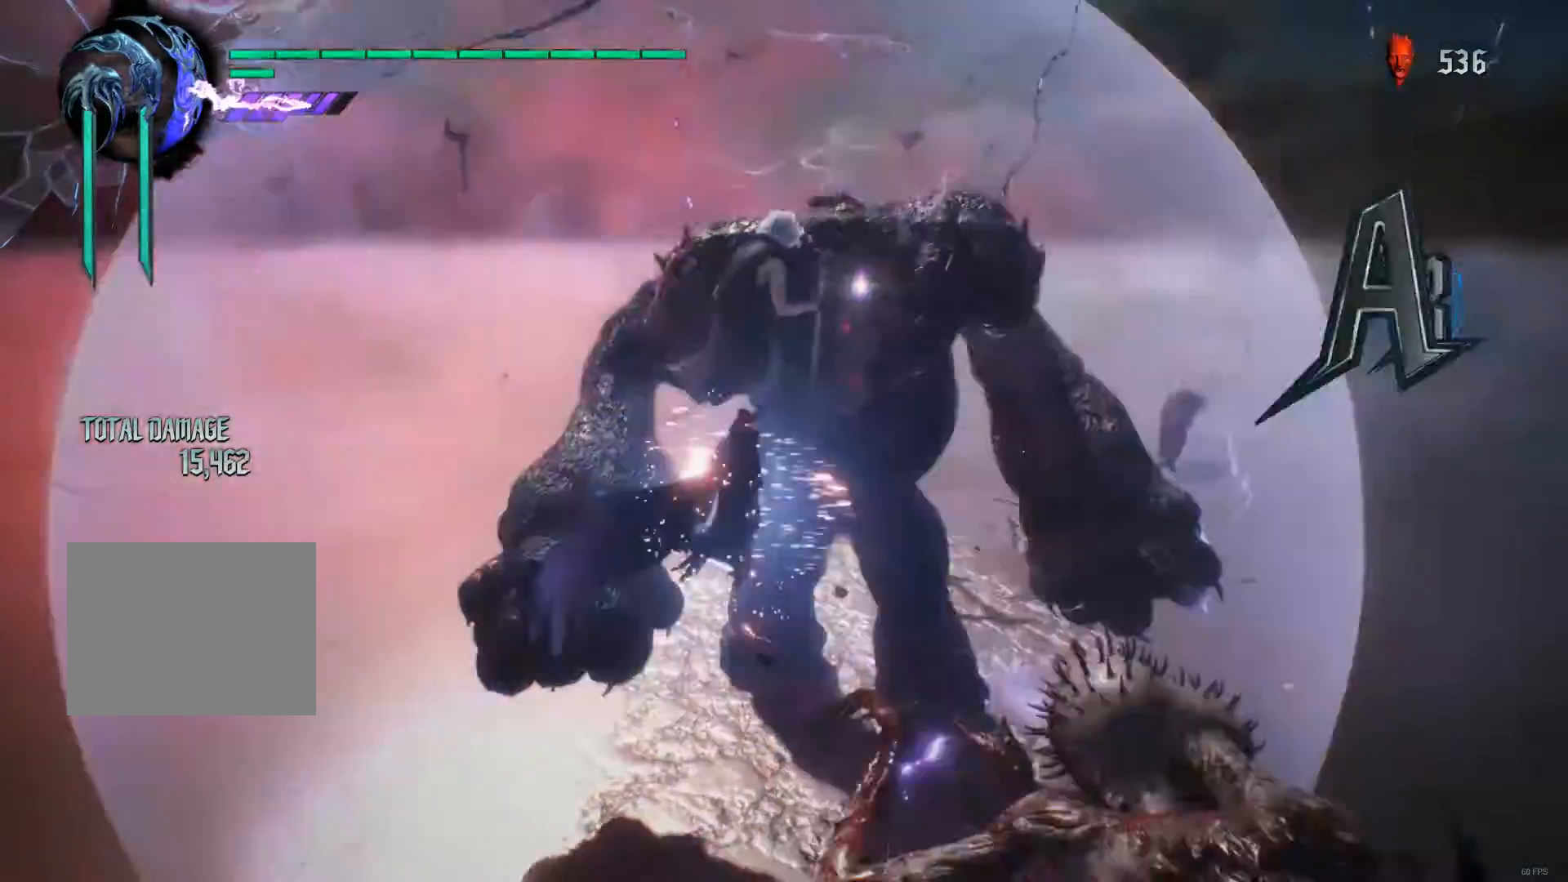
{"buttons": [], "left_stick": "center", "right_stick": "center", "events": [[200, "X", "down"], [217, "left_stick", "center"], [350, "X", "up"], [383, "X", "down"], [483, "X", "up"]]}
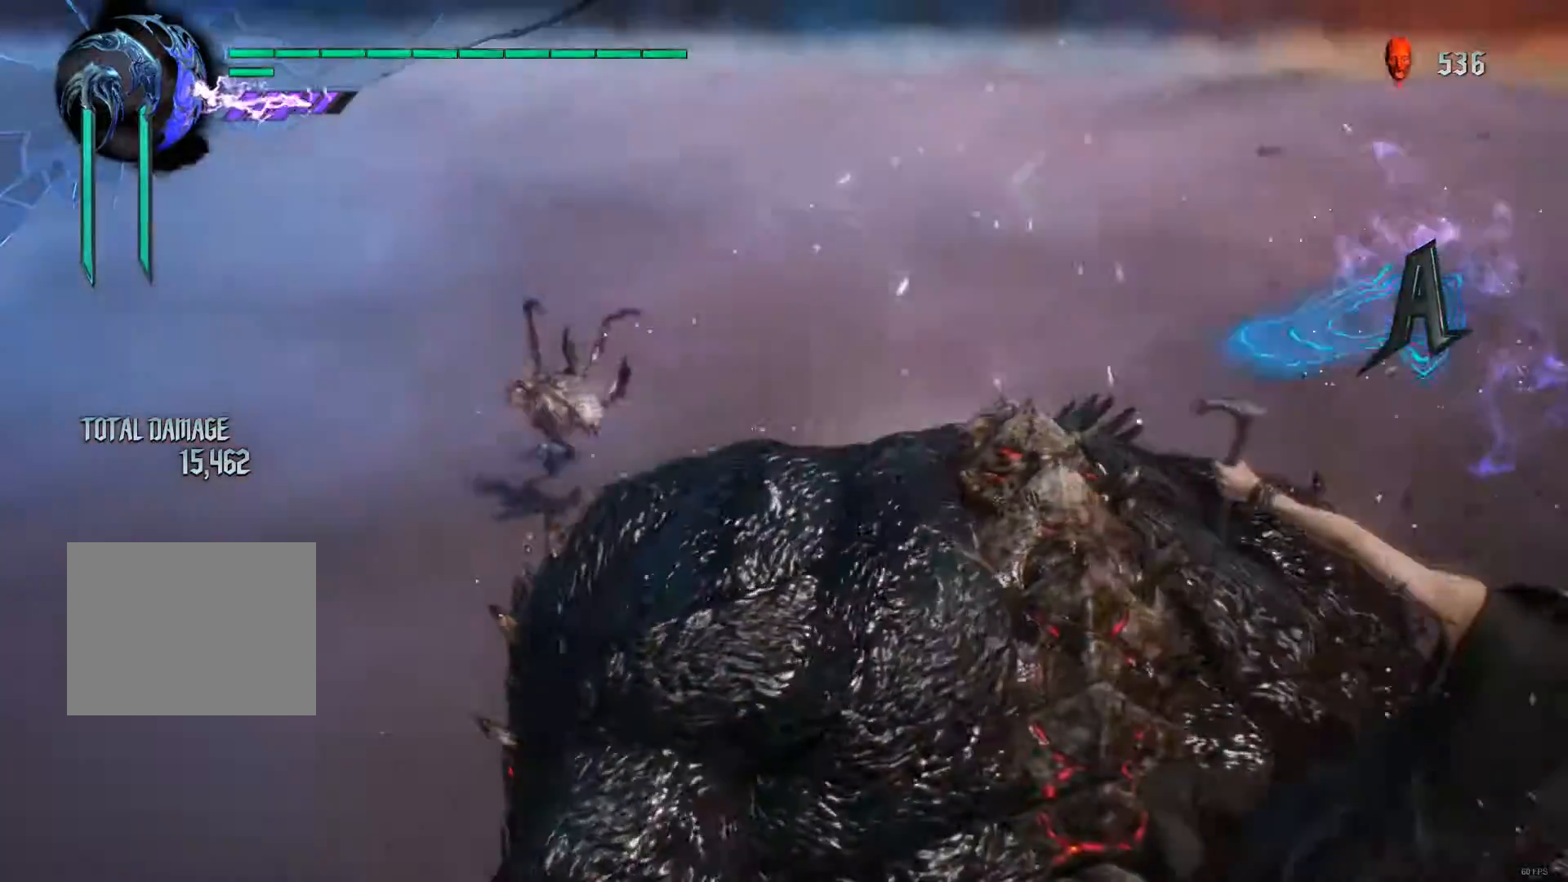
{"buttons": ["X"], "left_stick": "up", "right_stick": "center", "events": [[50, "X", "down"], [133, "X", "up"], [150, "X", "down"], [200, "X", "up"], [200, "Y", "down"], [317, "X", "down"], [317, "Y", "up"], [400, "X", "up"], [400, "Y", "down"], [500, "X", "down"], [500, "Y", "up"], [500, "left_stick", "up"]]}
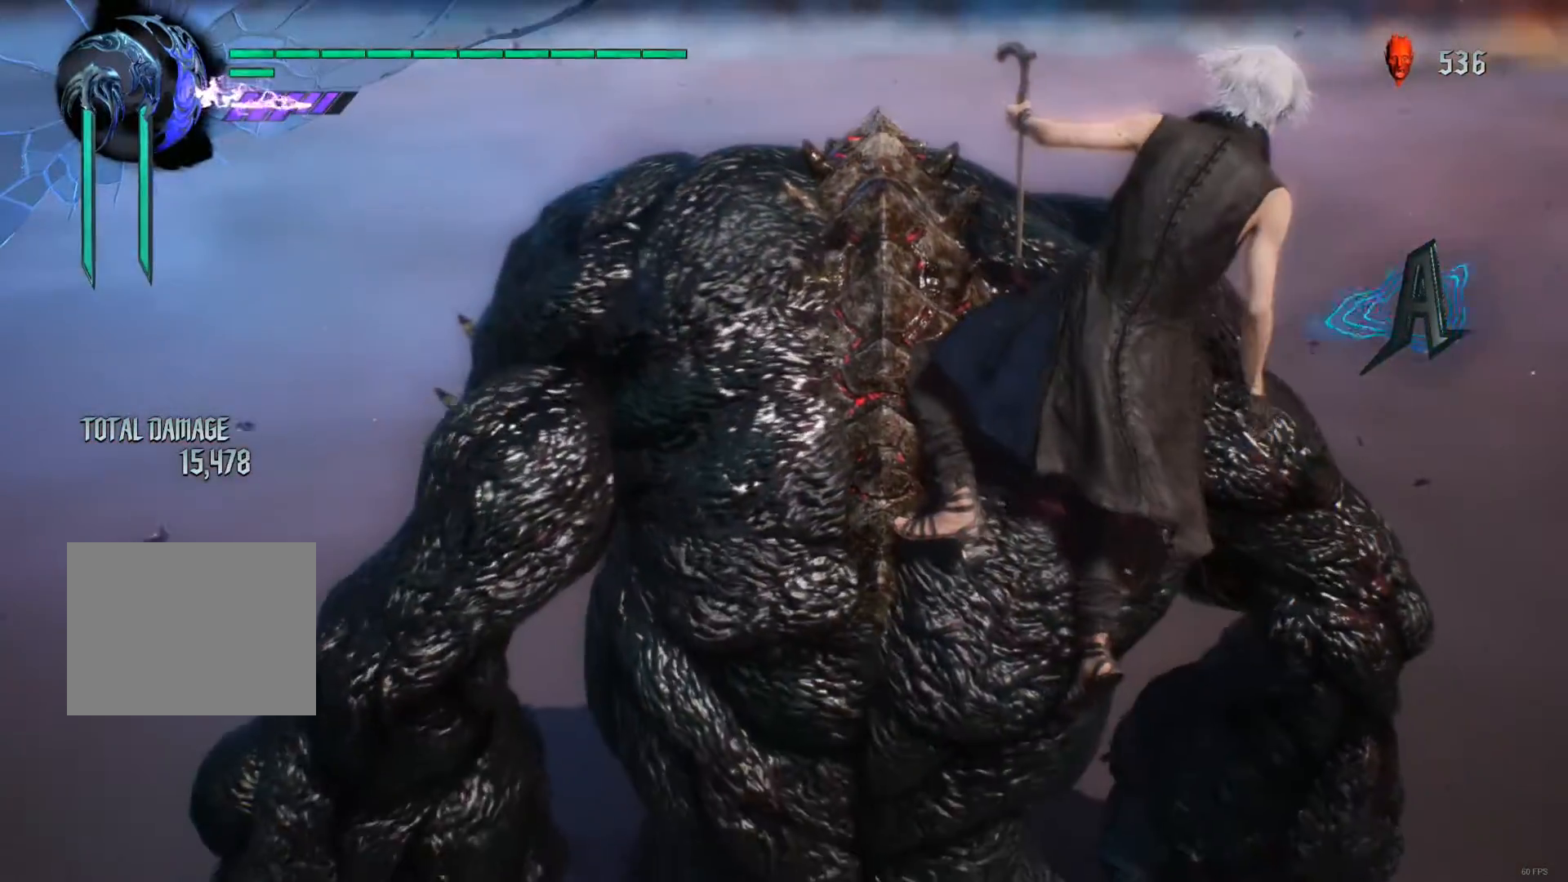
{"buttons": ["R1"], "left_stick": "up", "right_stick": "center", "events": [[100, "Y", "down"], [133, "X", "up"], [183, "X", "down"], [200, "R1", "down"], [200, "Y", "up"], [317, "X", "up"], [400, "X", "down"], [417, "Y", "down"], [433, "X", "up"], [467, "Y", "up"]]}
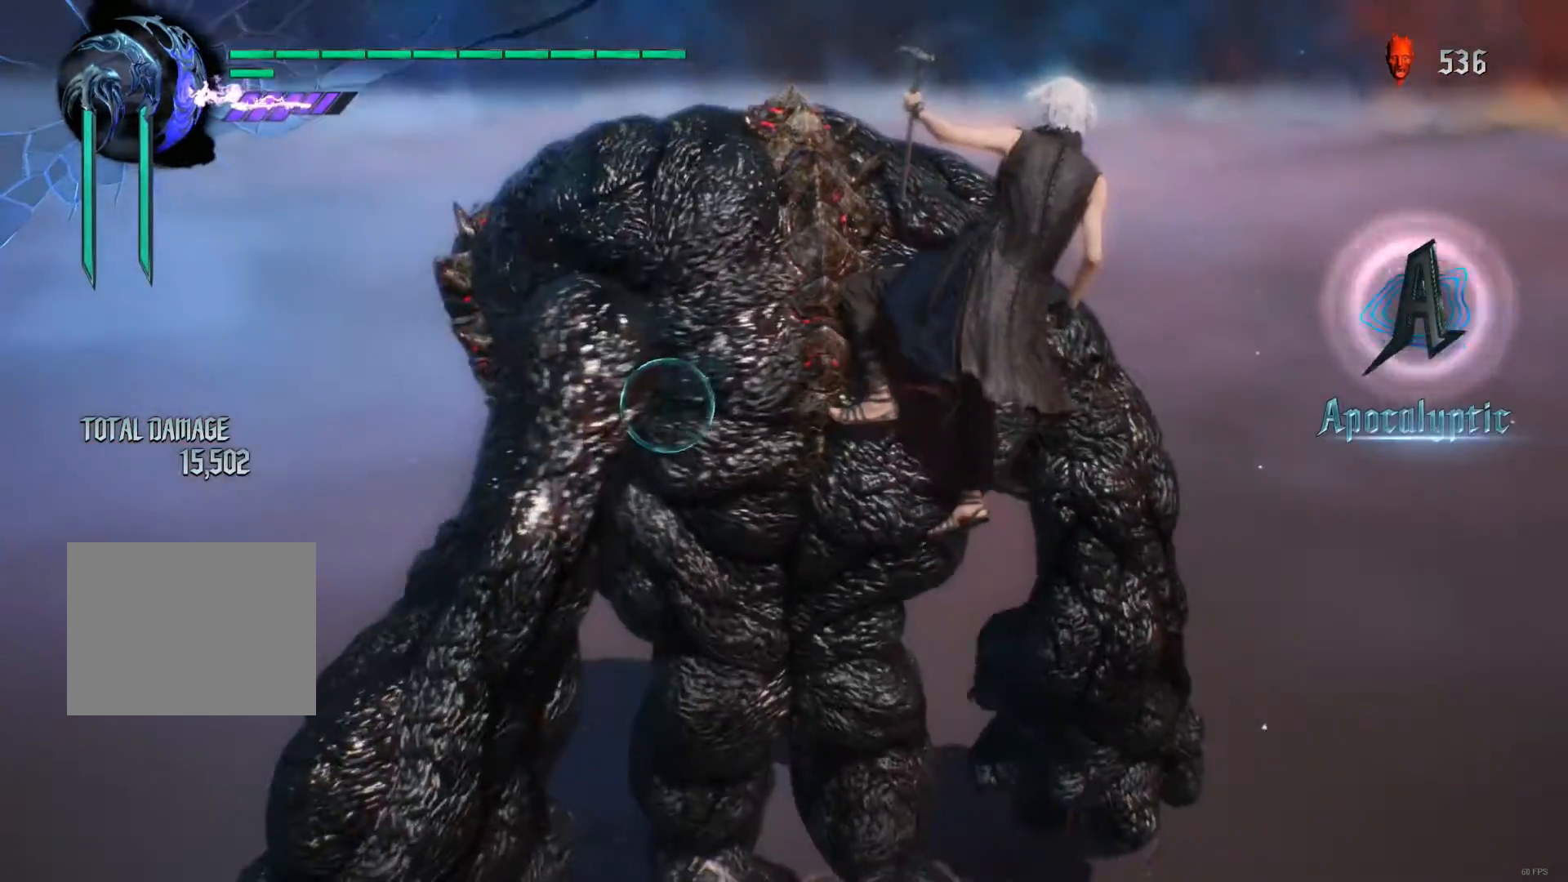
{"buttons": ["X", "R1"], "left_stick": "up", "right_stick": "center", "events": [[33, "Y", "down"], [67, "X", "down"], [67, "Y", "up"], [133, "X", "up"], [233, "Y", "down"], [250, "X", "down"], [300, "X", "up"], [300, "Y", "up"], [317, "Y", "down"], [433, "X", "down"], [433, "Y", "up"]]}
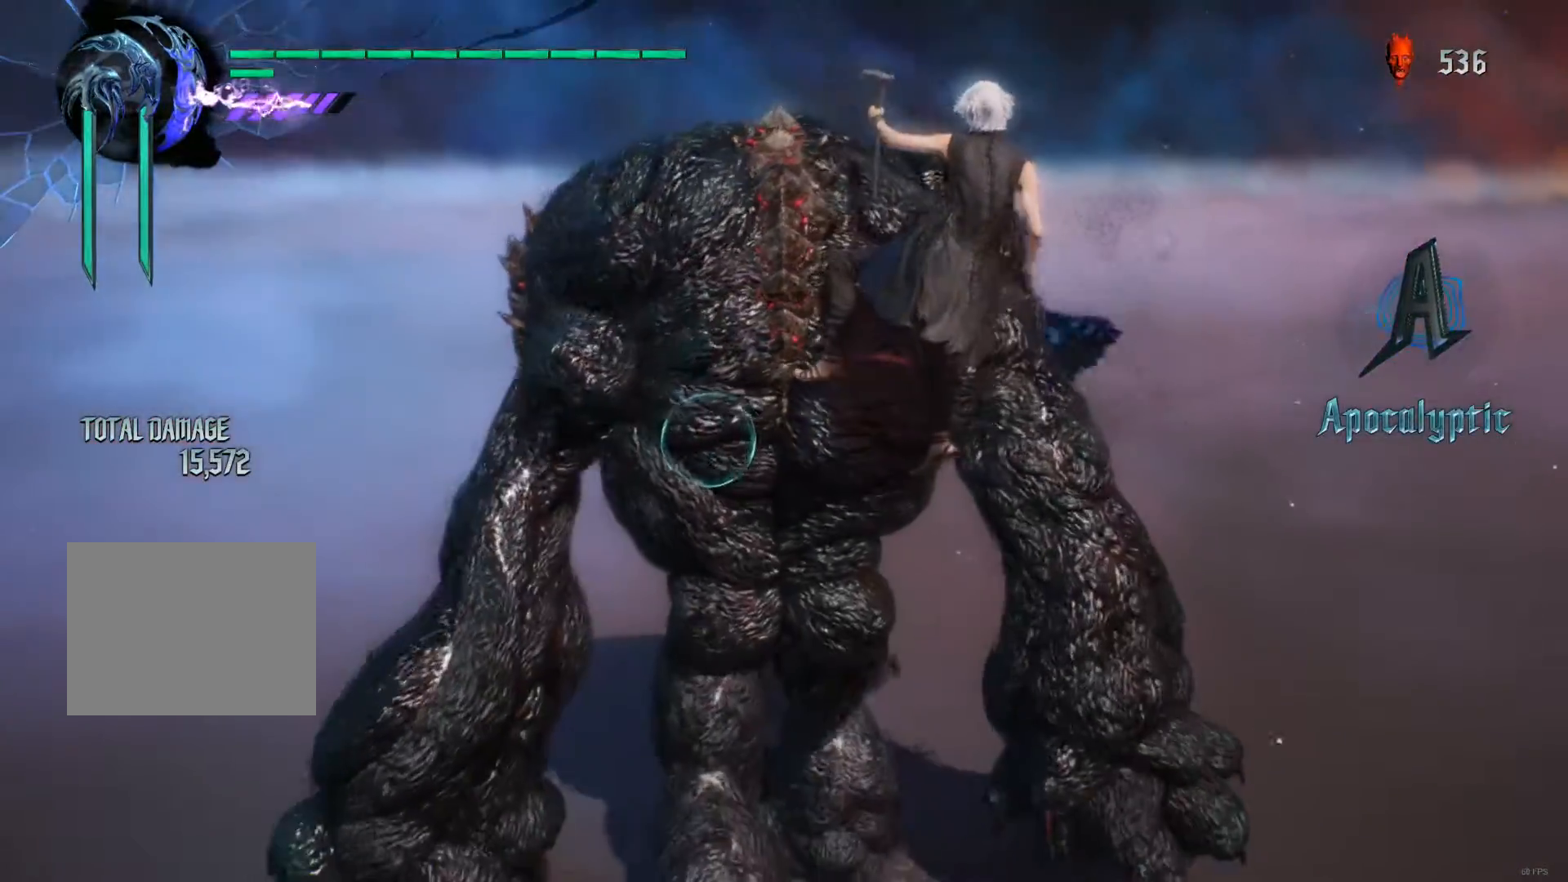
{"buttons": ["Y", "R1"], "left_stick": "up", "right_stick": "center", "events": [[50, "X", "up"], [100, "X", "down"], [183, "X", "up"], [267, "X", "down"], [267, "left_stick", "down-right"], [417, "X", "up"], [417, "Y", "down"], [417, "left_stick", "up"]]}
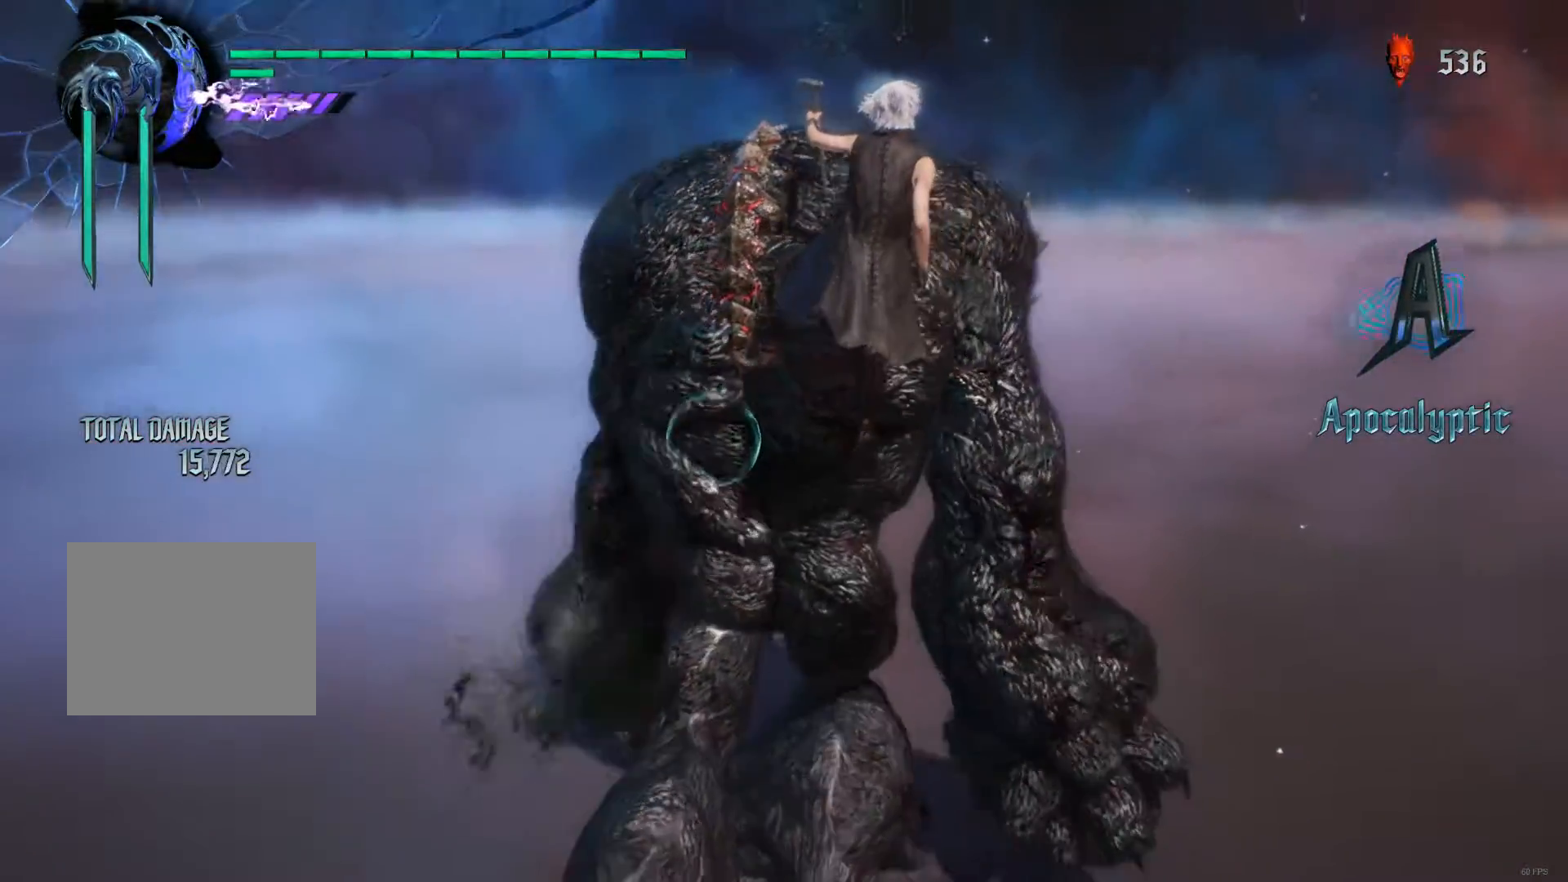
{"buttons": ["X", "R1"], "left_stick": "up", "right_stick": "center", "events": [[33, "X", "down"], [33, "Y", "up"], [83, "X", "up"], [150, "left_stick", "down-right"], [167, "Y", "down"], [283, "X", "down"], [283, "Y", "up"], [367, "left_stick", "up"], [383, "Y", "down"], [400, "X", "up"], [500, "X", "down"], [500, "Y", "up"]]}
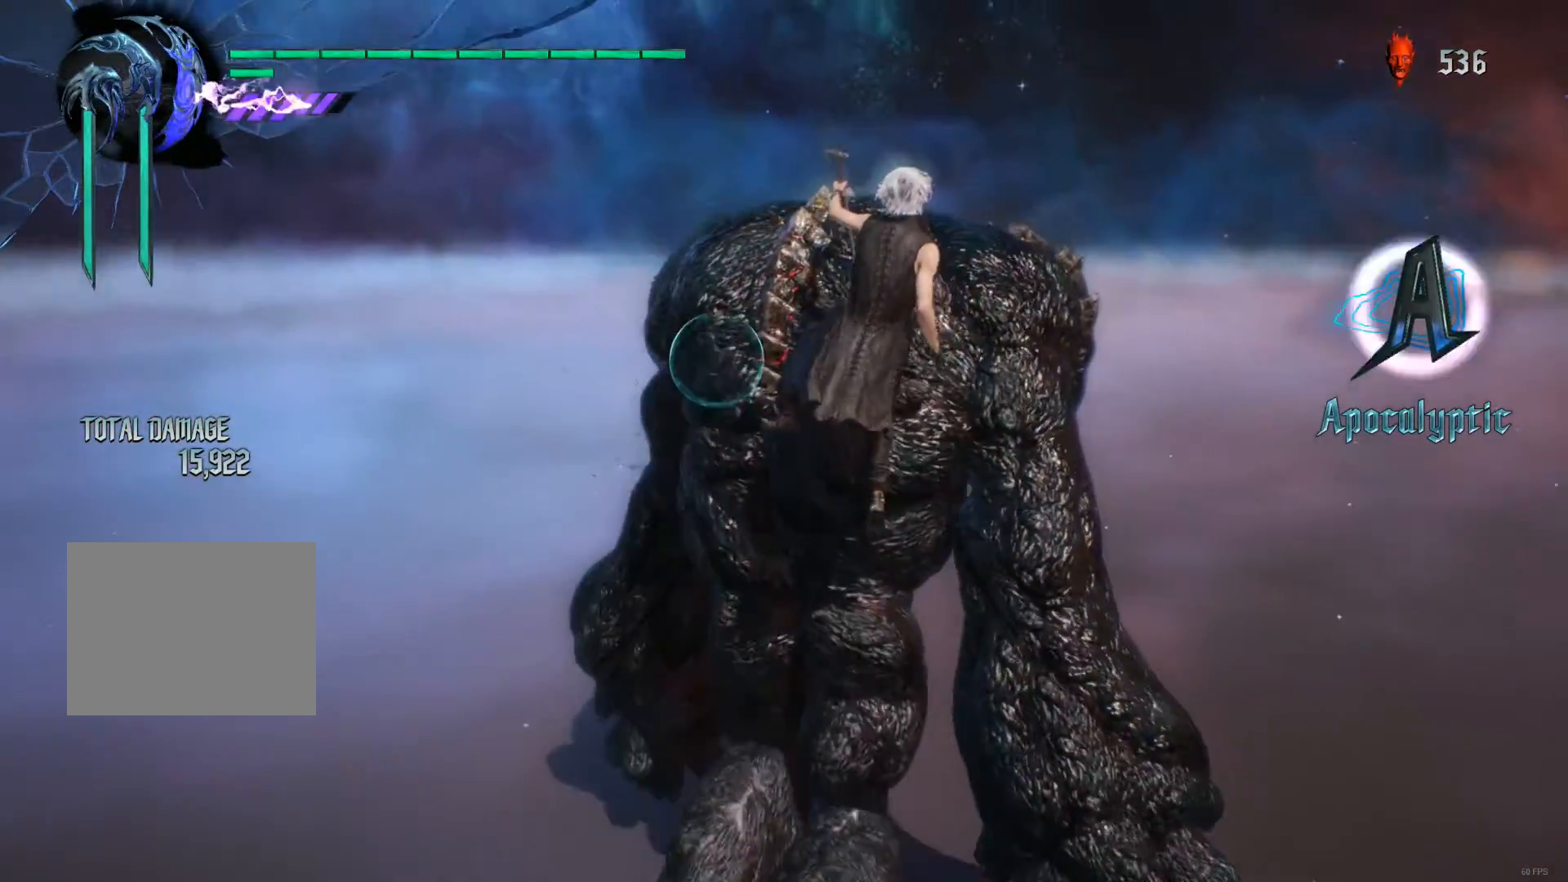
{"buttons": ["X"], "left_stick": "up", "right_stick": "center", "events": [[150, "X", "up"], [433, "R1", "up"], [450, "X", "down"]]}
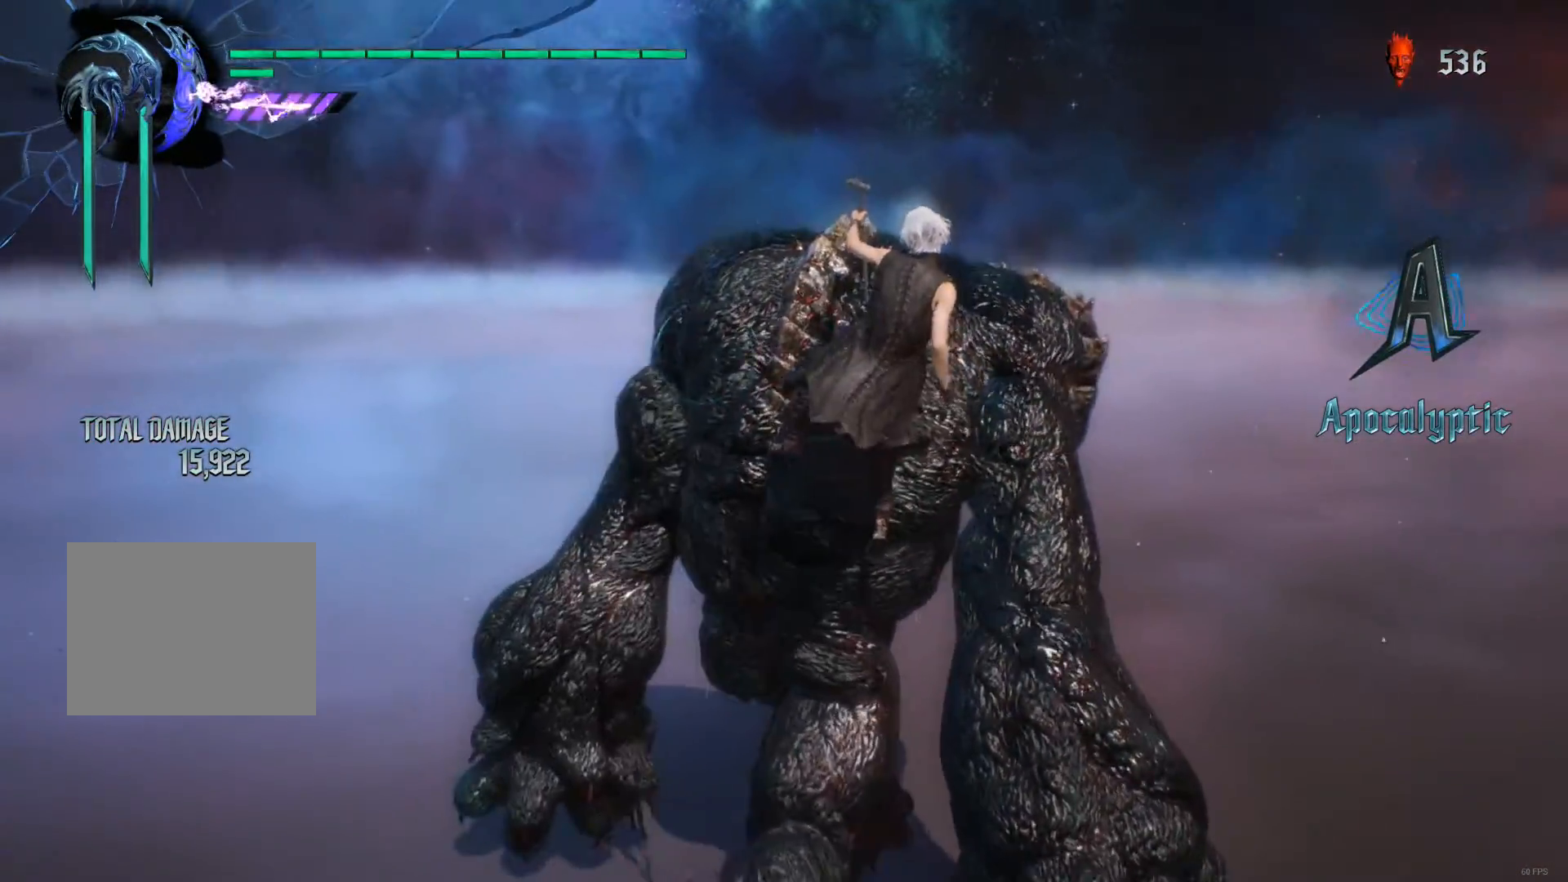
{"buttons": [], "left_stick": "up", "right_stick": "center", "events": [[50, "X", "up"], [150, "X", "down"], [233, "X", "up"], [317, "X", "down"], [433, "X", "up"]]}
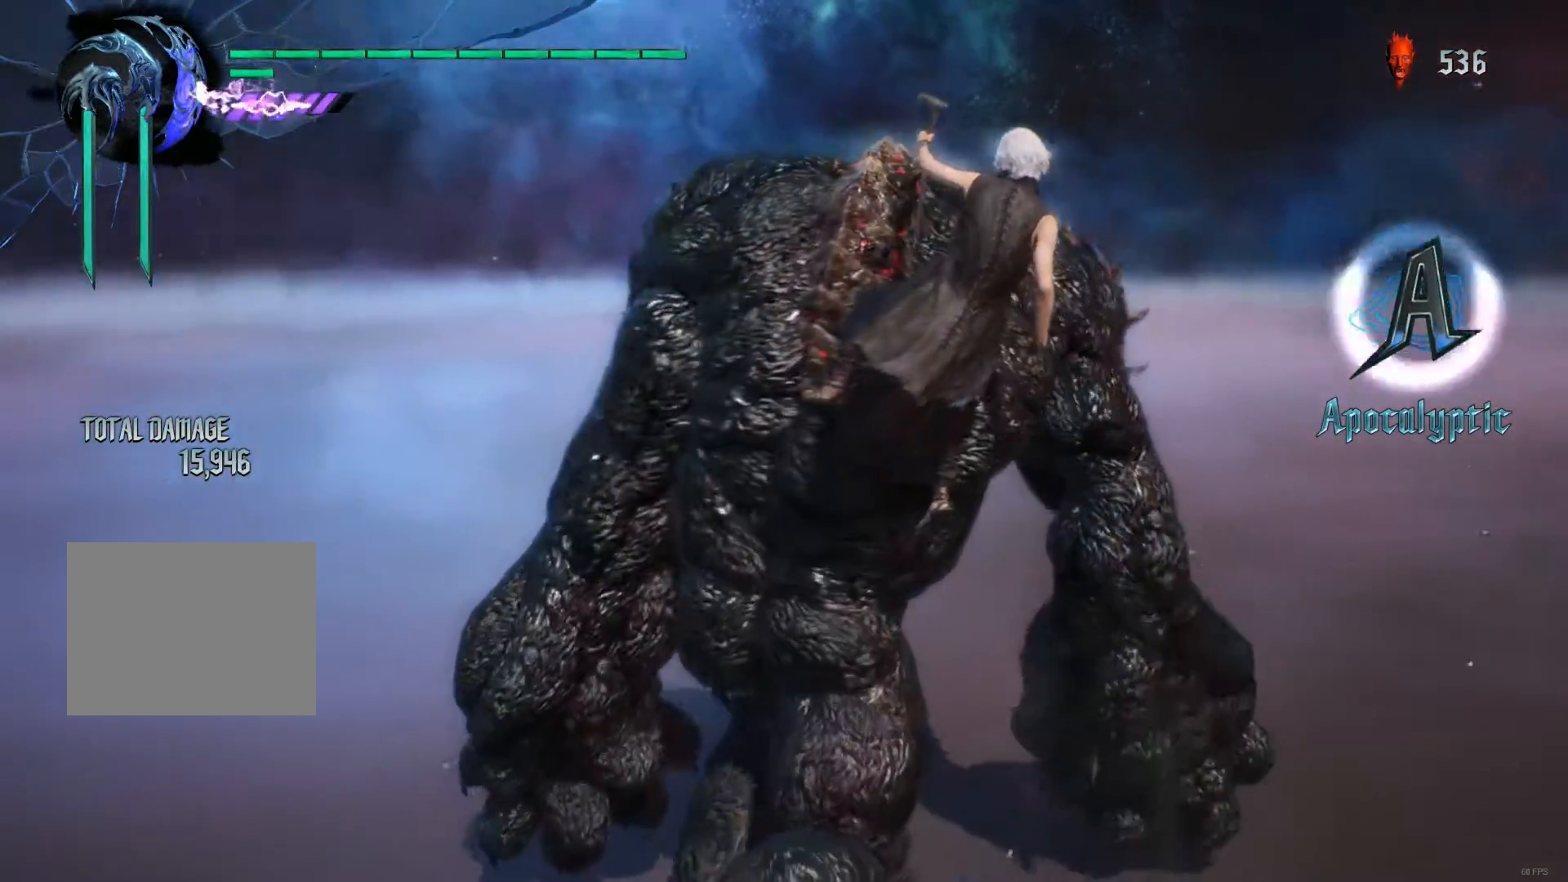
{"buttons": [], "left_stick": "up", "right_stick": "center", "events": [[33, "right_stick", "down"], [300, "right_stick", "center"], [350, "X", "down"], [500, "X", "up"]]}
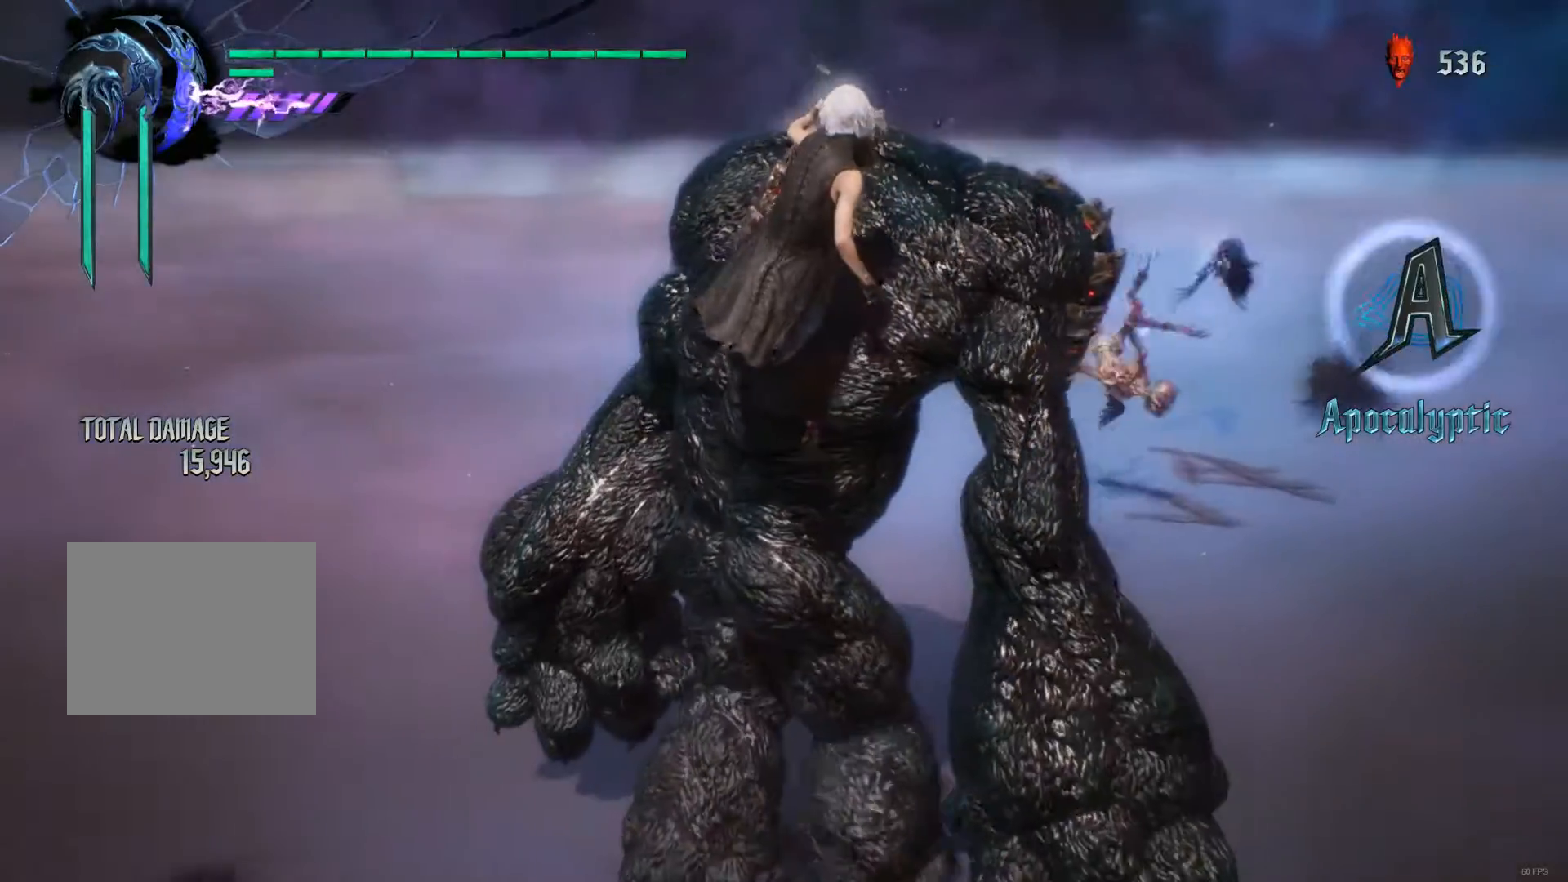
{"buttons": ["Y"], "left_stick": "up", "right_stick": "center", "events": [[50, "X", "down"], [117, "X", "up"], [167, "X", "down"], [200, "Y", "down"], [217, "X", "up"], [317, "X", "down"], [317, "Y", "up"], [483, "X", "up"], [483, "Y", "down"]]}
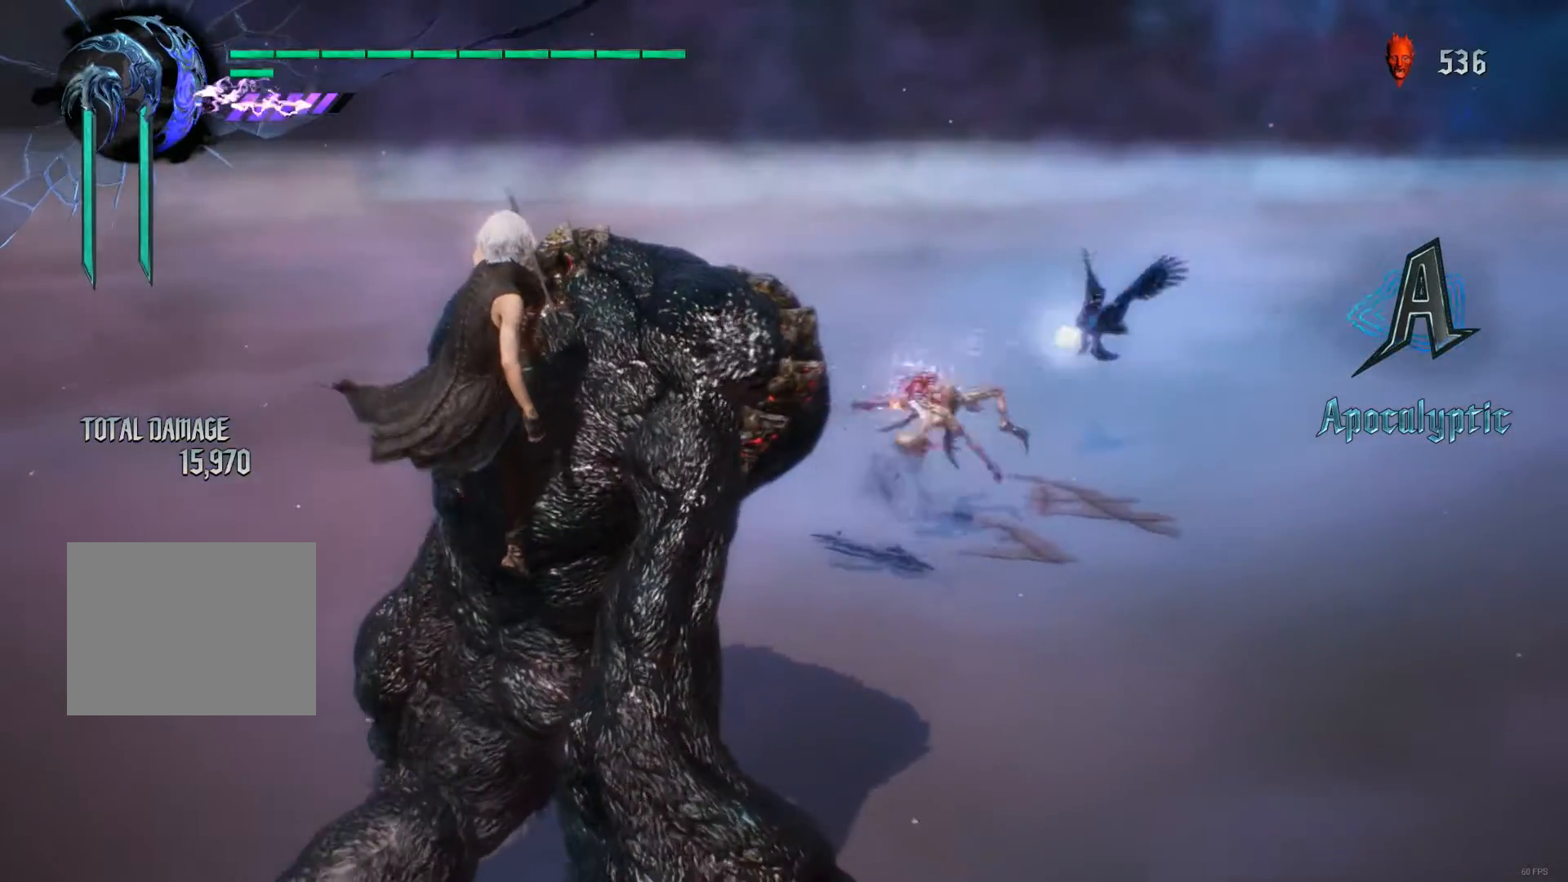
{"buttons": ["X"], "left_stick": "up", "right_stick": "center", "events": [[67, "X", "down"], [67, "Y", "up"], [150, "Y", "down"], [183, "X", "up"], [283, "X", "down"], [283, "Y", "up"], [400, "X", "up"], [483, "X", "down"]]}
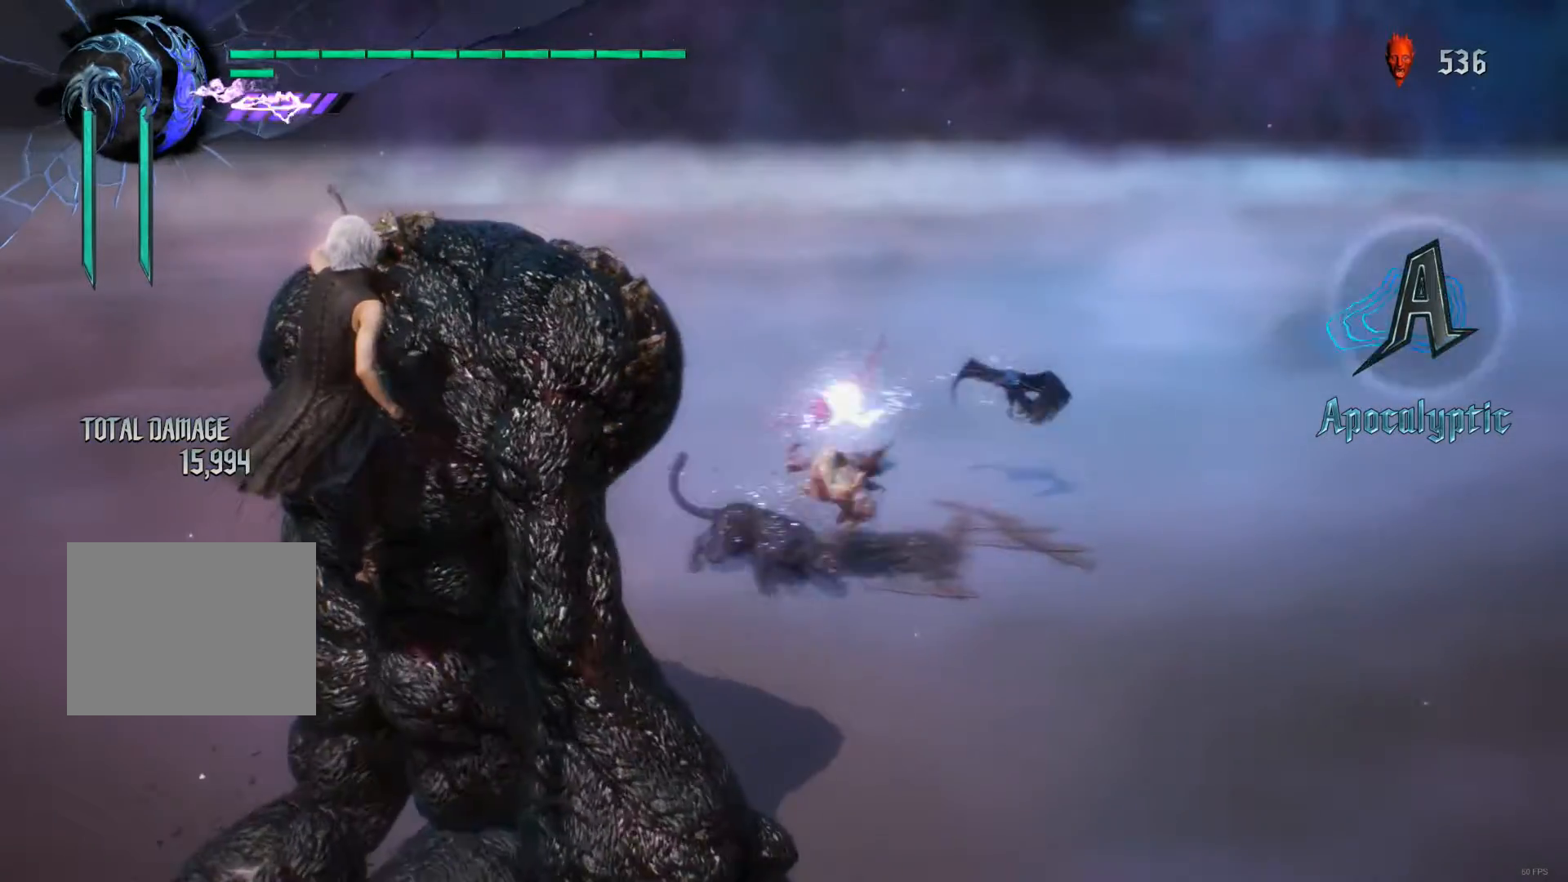
{"buttons": ["X"], "left_stick": "up", "right_stick": "center", "events": [[200, "Y", "down"], [350, "Y", "up"]]}
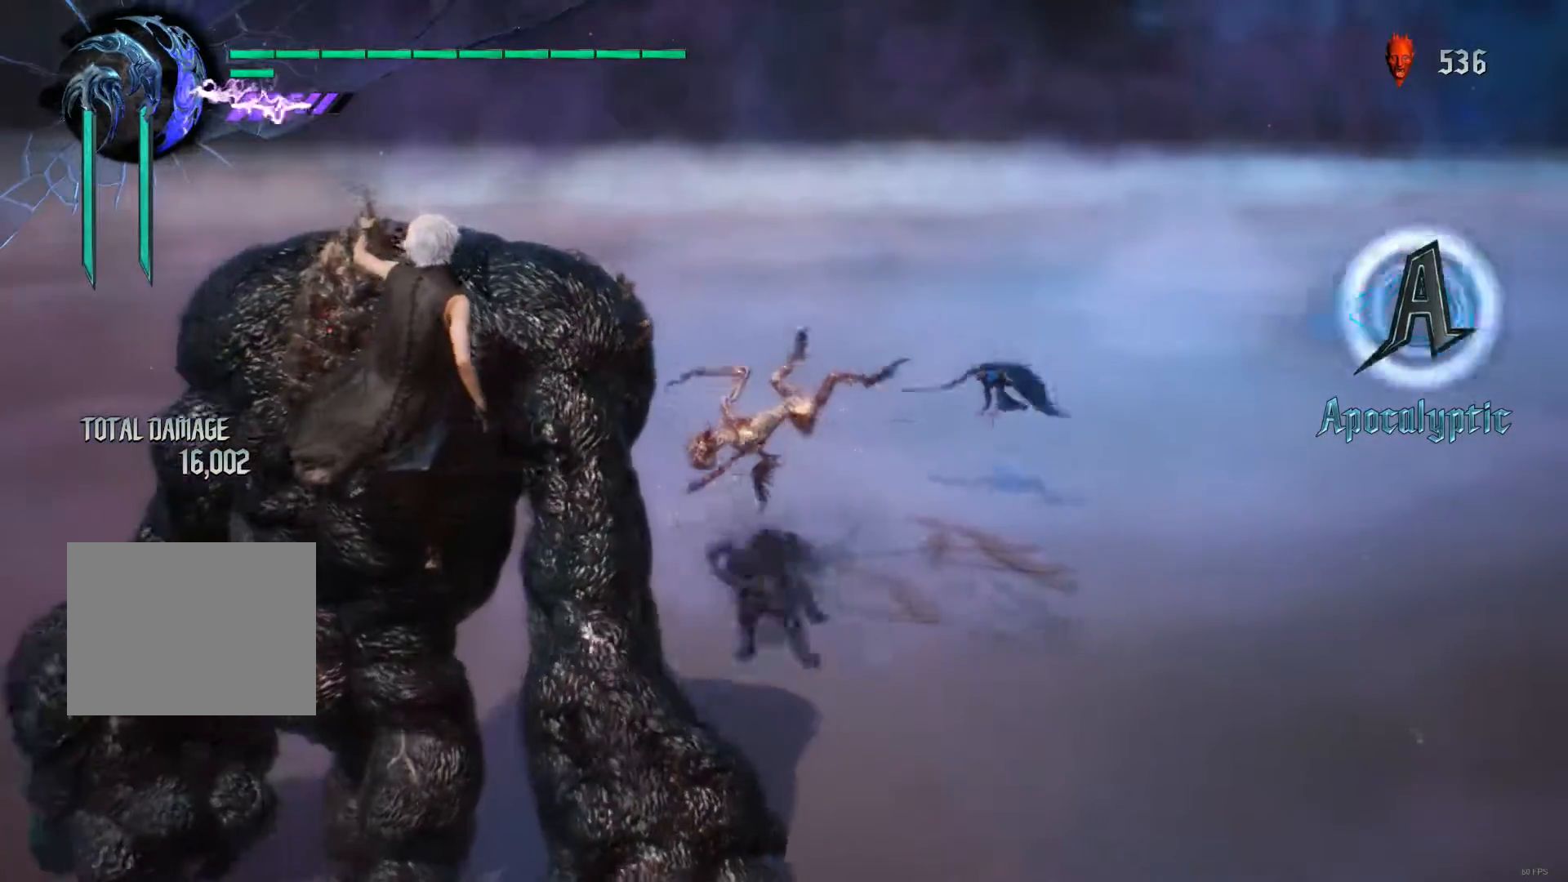
{"buttons": ["X"], "left_stick": "up", "right_stick": "center", "events": [[183, "Y", "down"], [367, "Y", "up"]]}
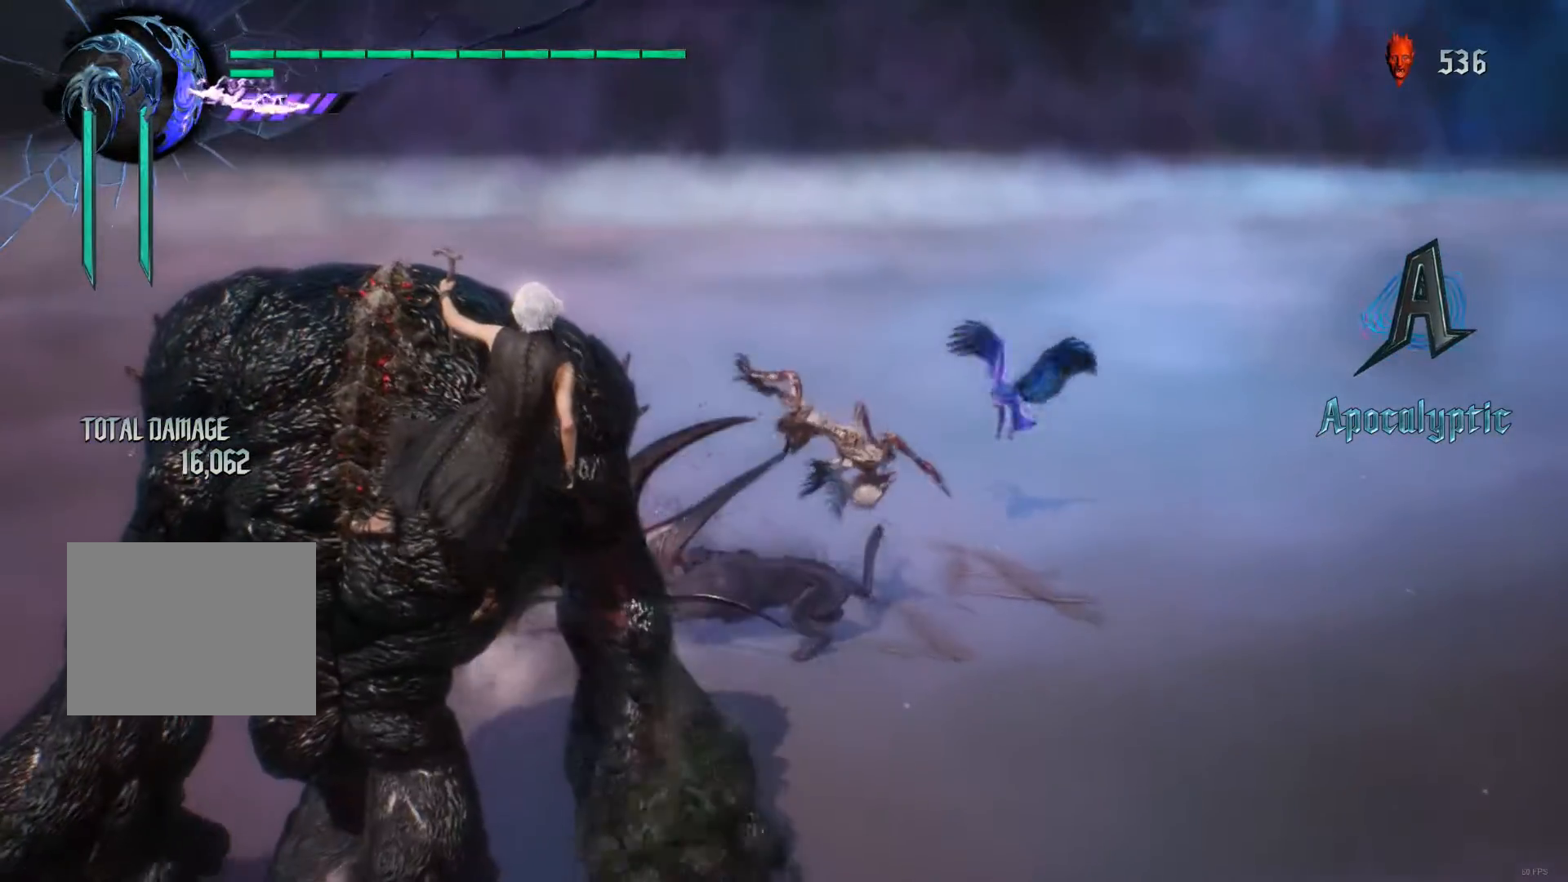
{"buttons": ["X", "Y"], "left_stick": "up", "right_stick": "center", "events": [[67, "Y", "down"], [267, "Y", "up"], [417, "Y", "down"]]}
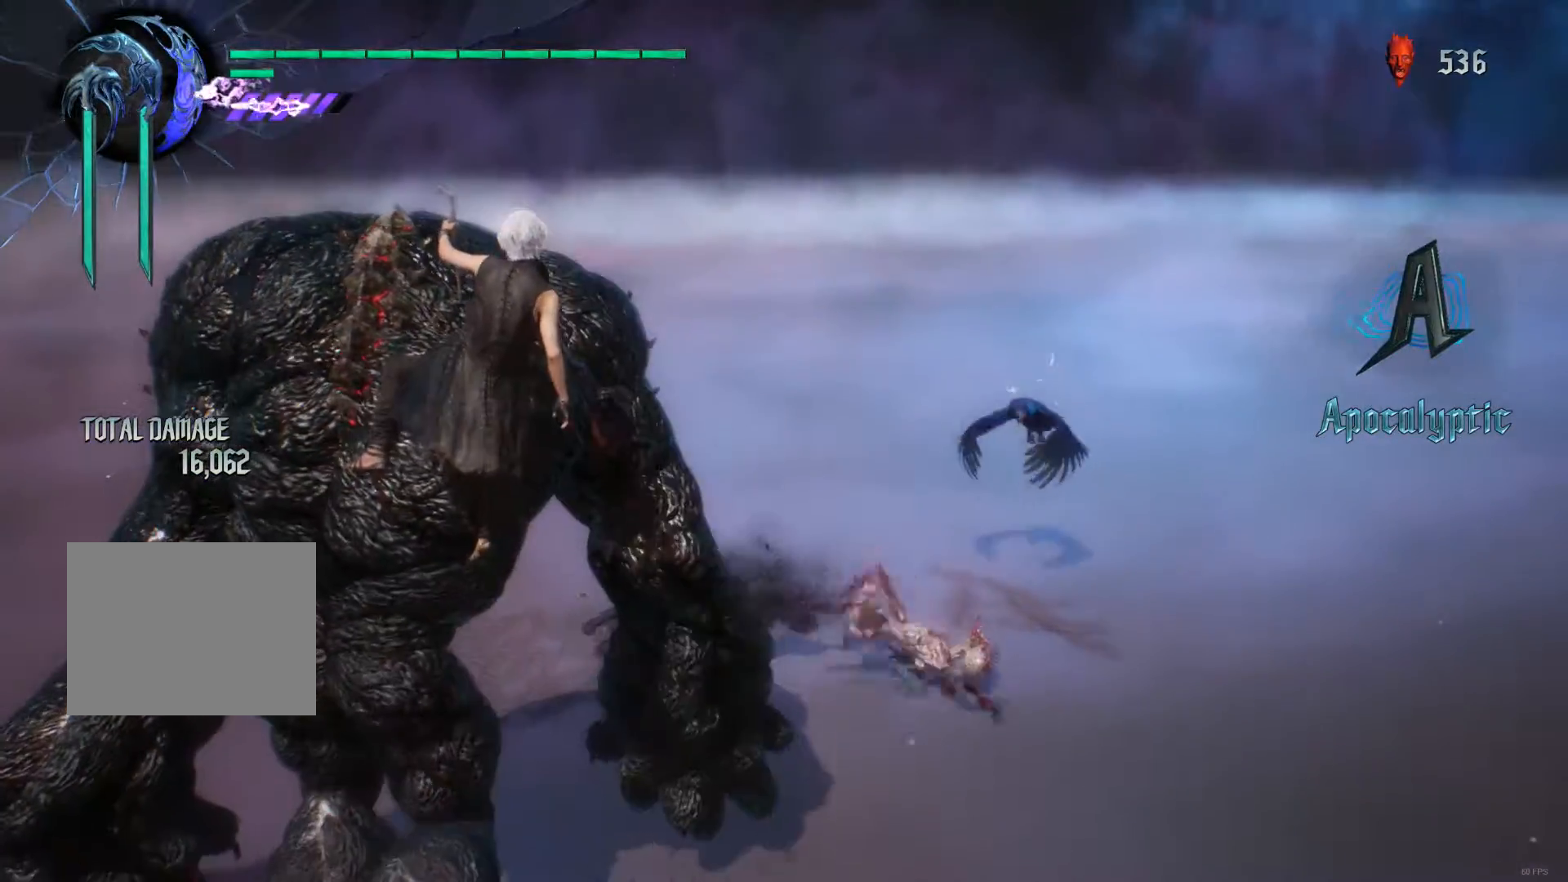
{"buttons": ["X", "Y"], "left_stick": "down-right", "right_stick": "center", "events": [[267, "Y", "up"], [367, "Y", "down"], [417, "left_stick", "down-right"]]}
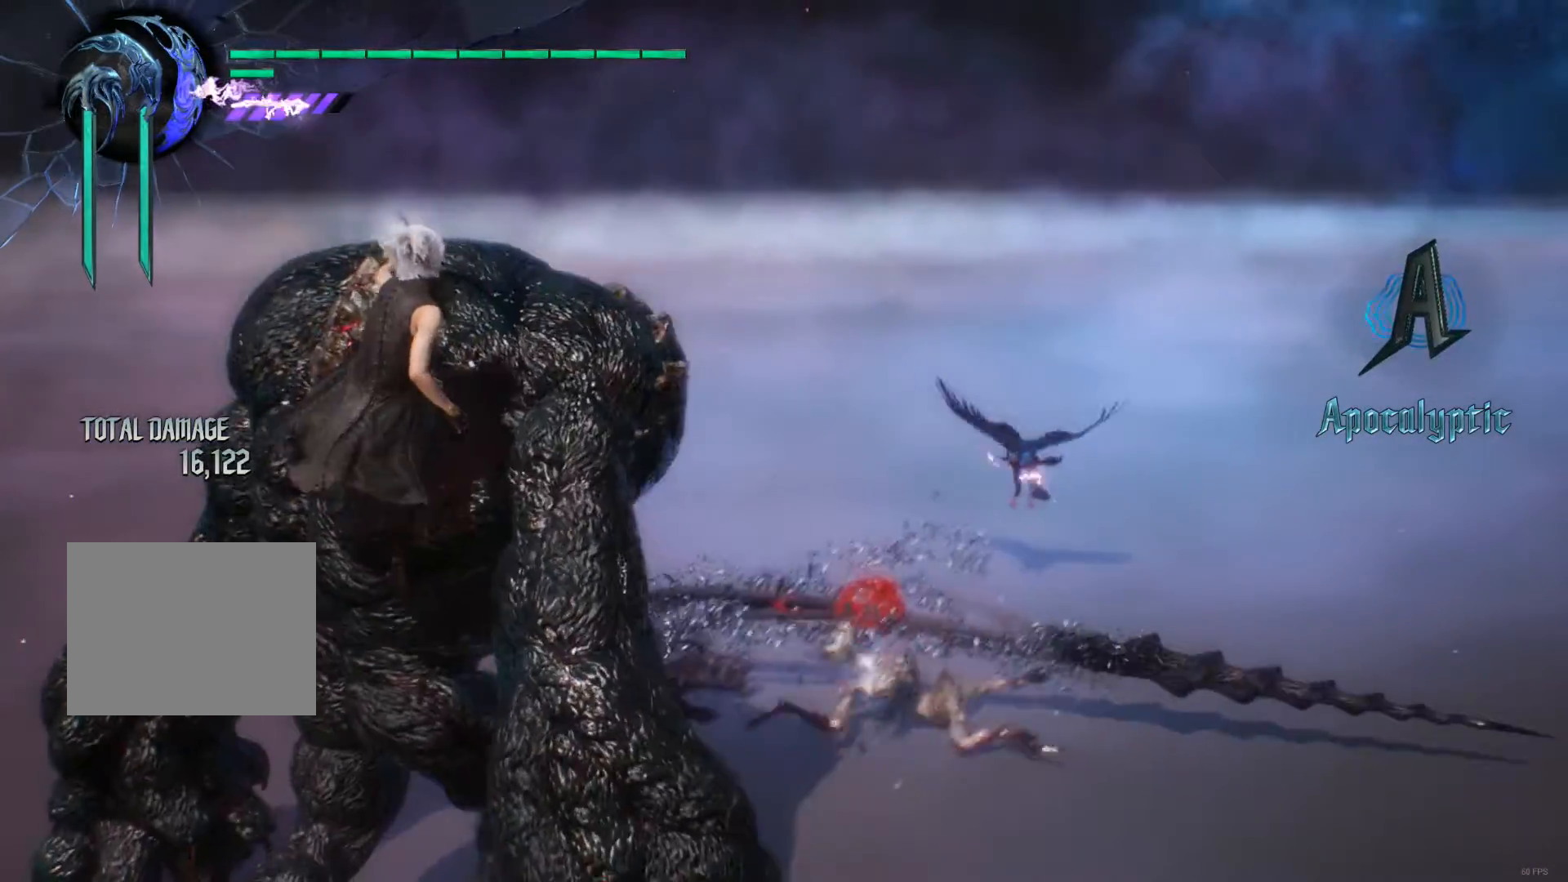
{"buttons": ["Y"], "left_stick": "up", "right_stick": "center", "events": [[17, "Y", "up"], [133, "Y", "down"], [283, "Y", "up"], [300, "left_stick", "up"], [433, "Y", "down"], [450, "X", "up"]]}